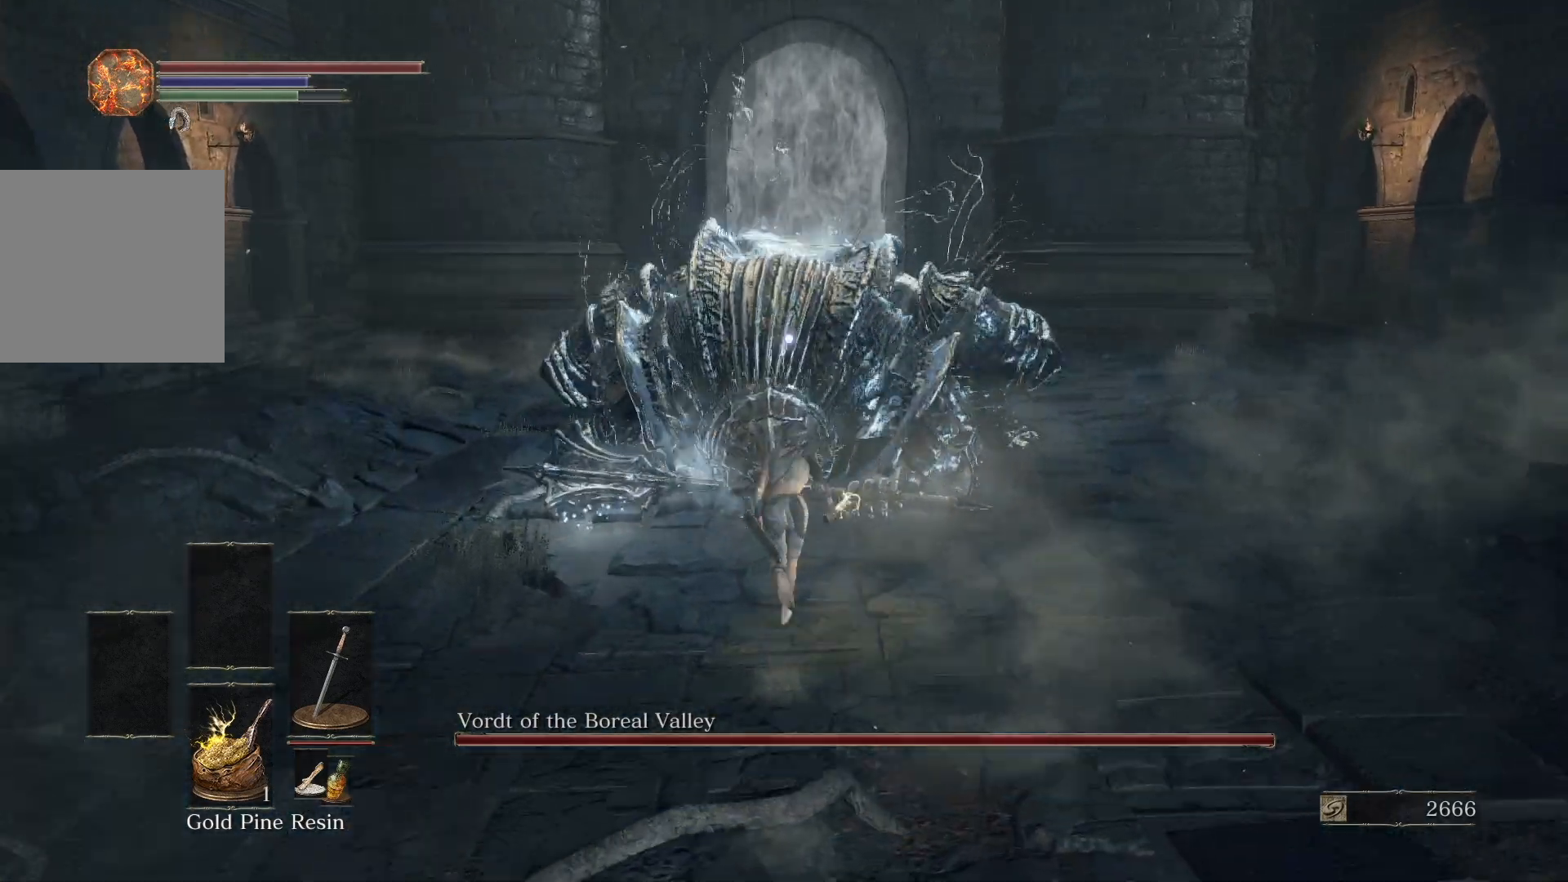
Gameplay with a controller (Xbox layout); each line is a JSON object with the inputs held at the frame after it. "events" lists button and stick changes between this image and that frame as [ms after this image, input, new state], when the widget could be followed in between.
{"buttons": ["B"], "left_stick": "up", "right_stick": "center", "events": [[300, "B", "up"], [367, "B", "down"]]}
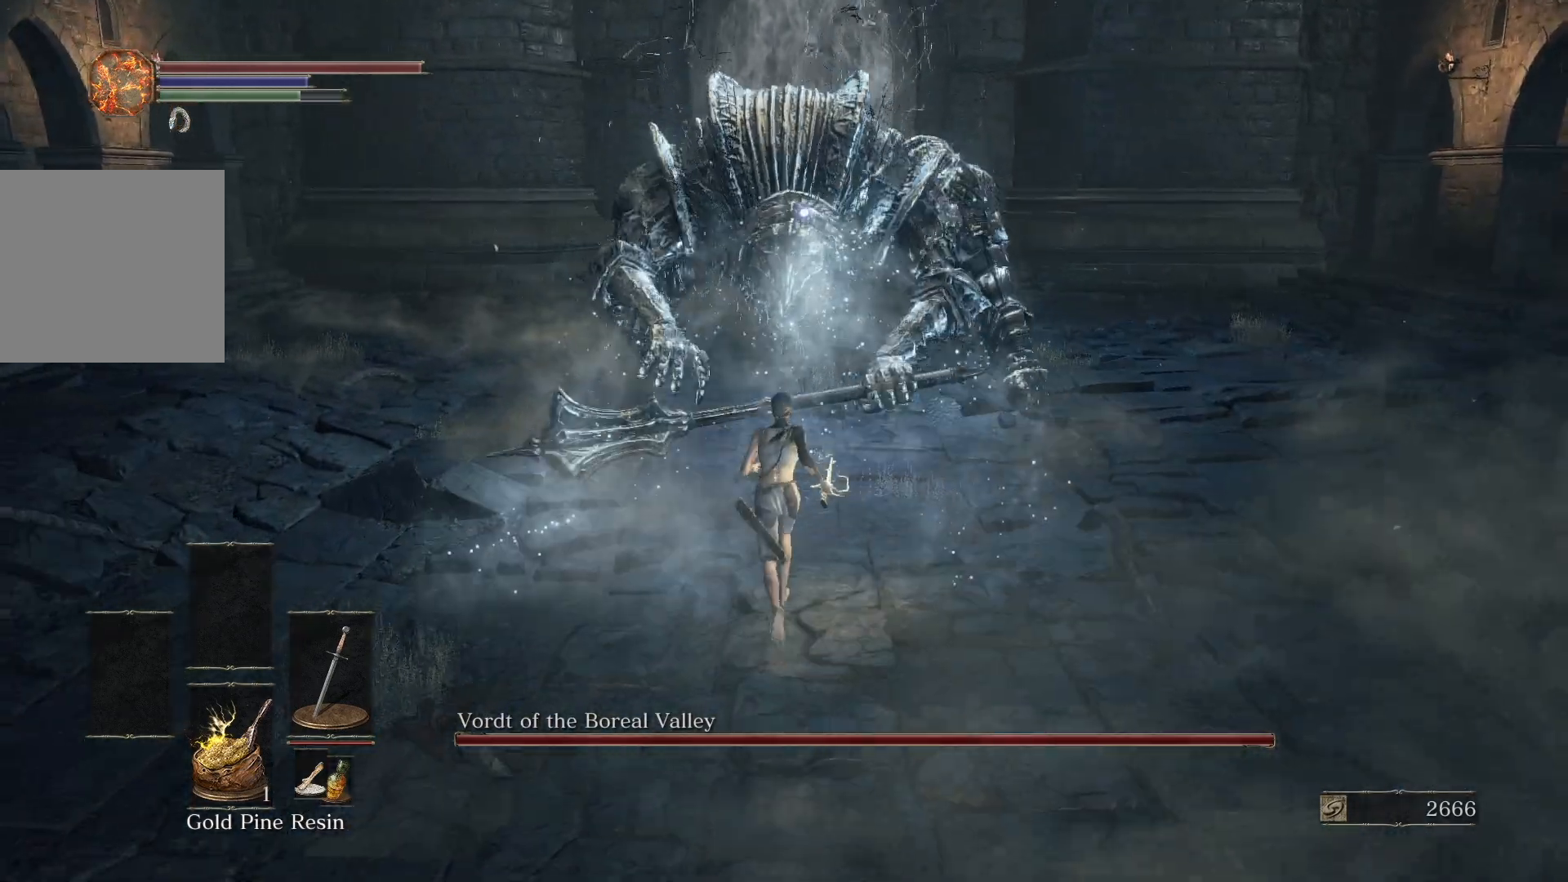
{"buttons": ["B"], "left_stick": "up", "right_stick": "center", "events": []}
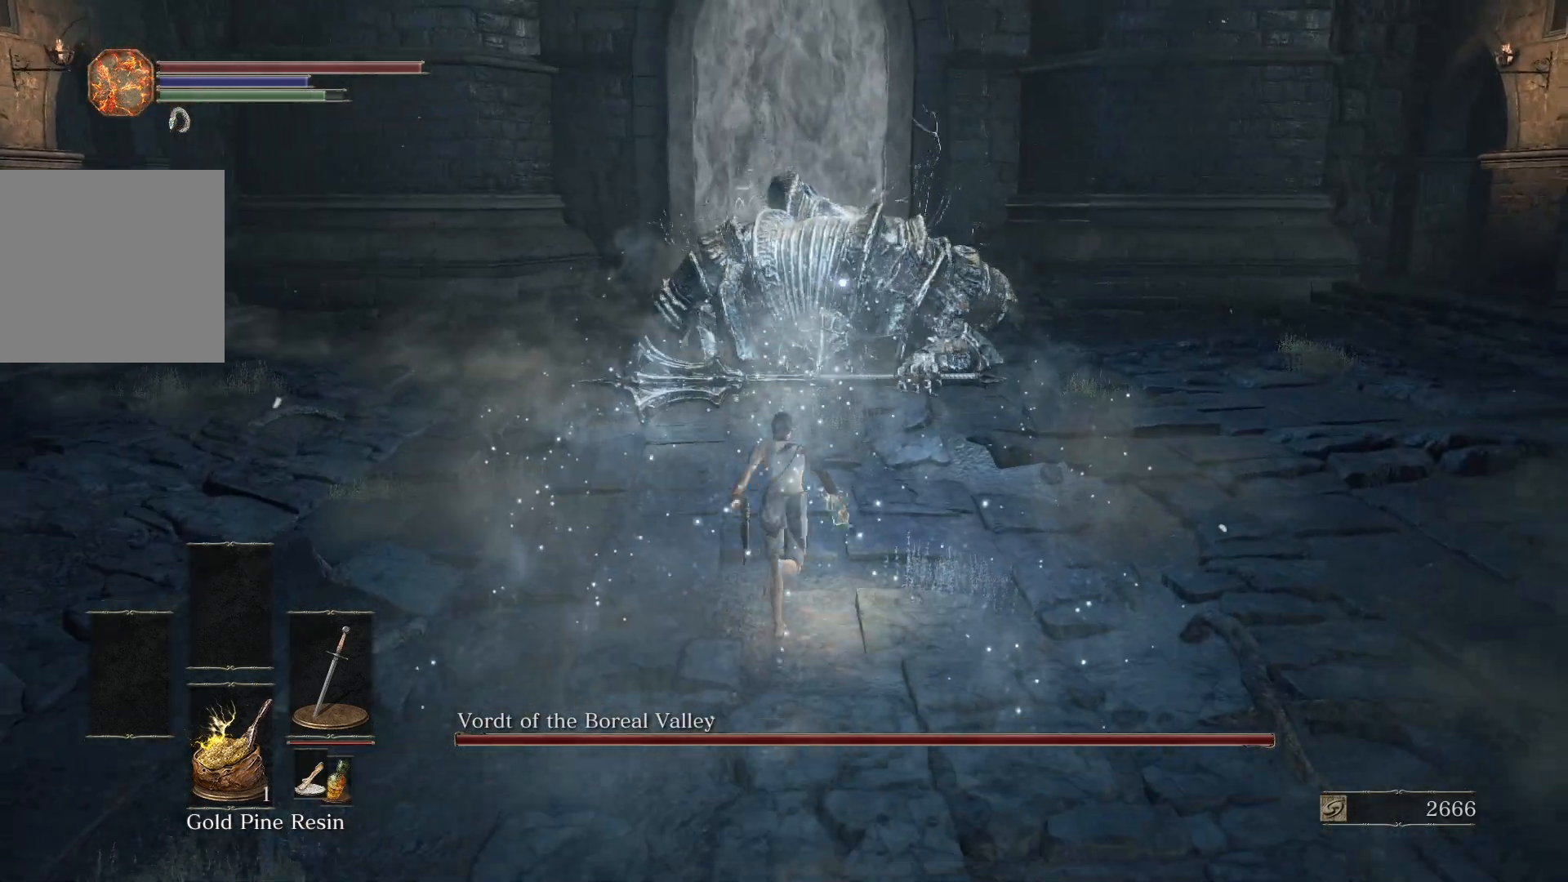
{"buttons": [], "left_stick": "up-left", "right_stick": "center", "events": [[300, "B", "up"], [350, "left_stick", "up-left"]]}
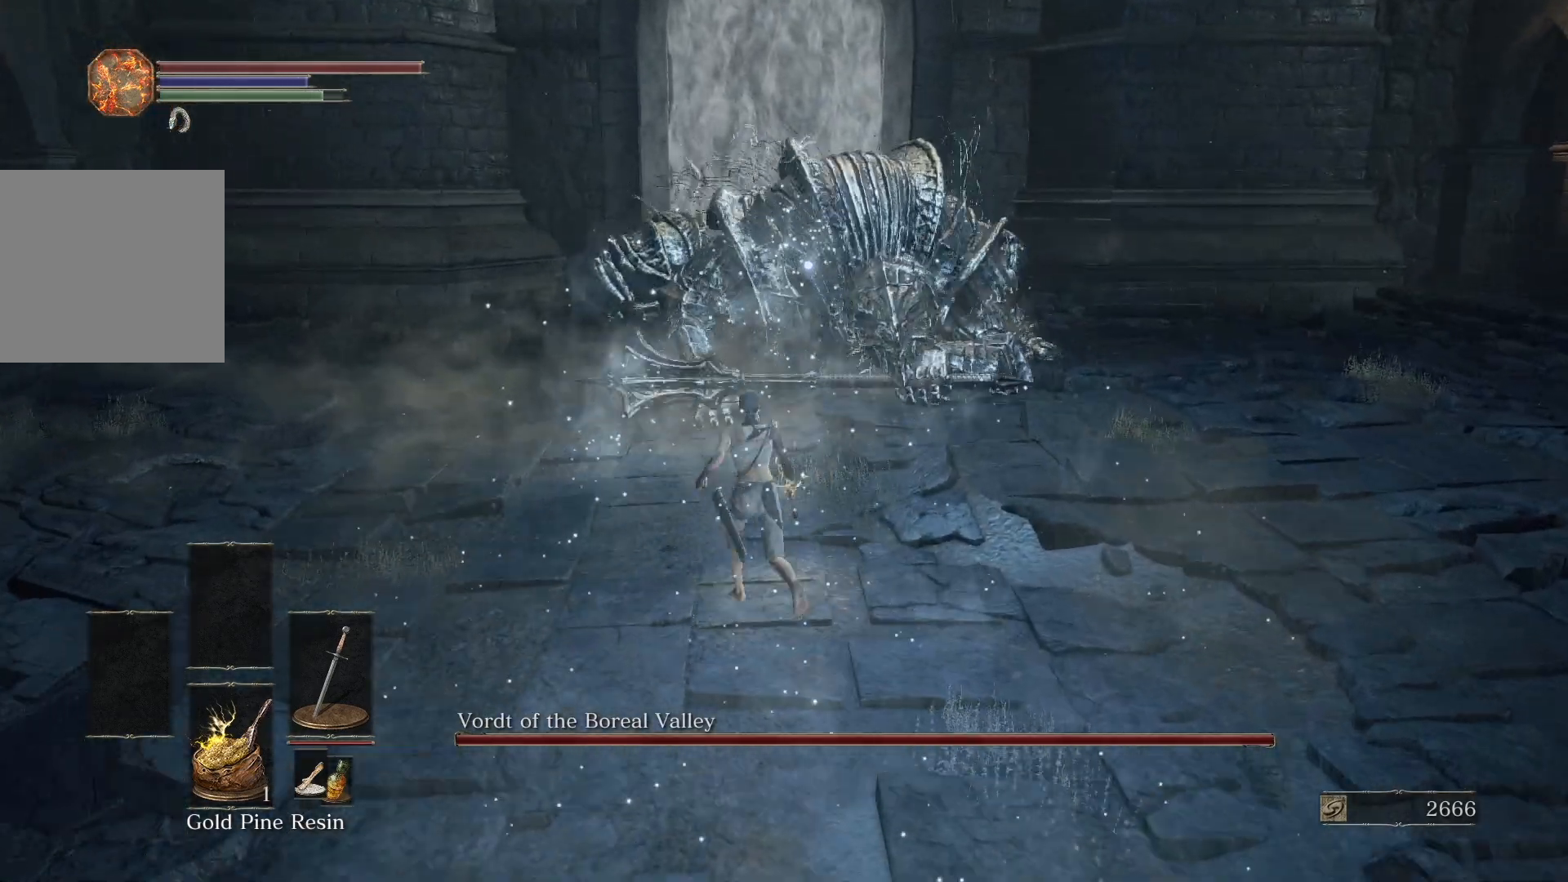
{"buttons": [], "left_stick": "up-left", "right_stick": "center", "events": [[250, "B", "down"], [367, "B", "up"]]}
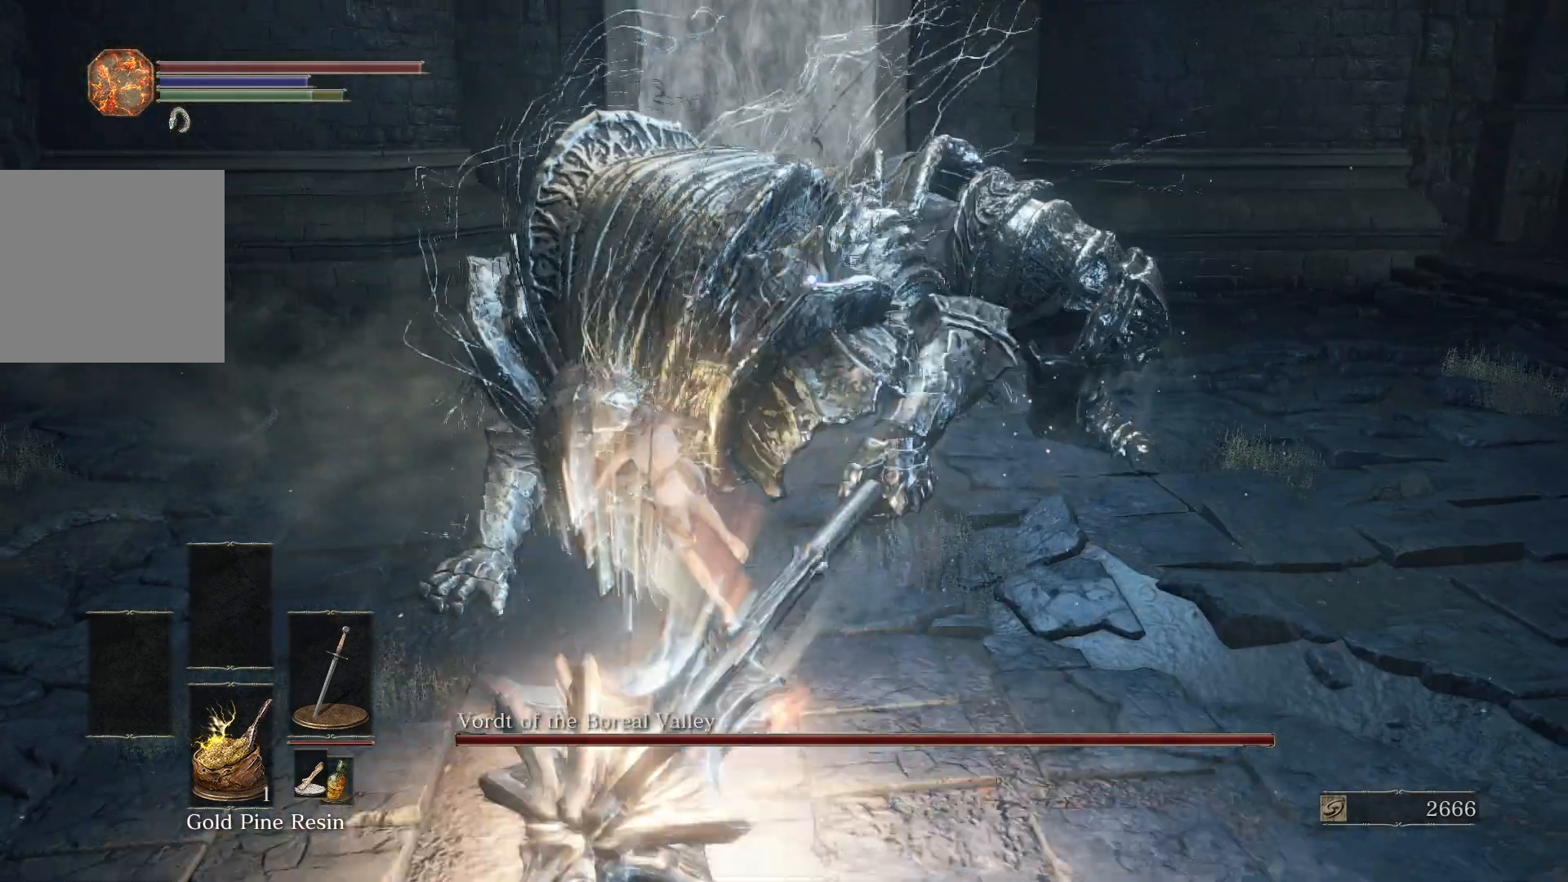
{"buttons": [], "left_stick": "down-left", "right_stick": "center", "events": [[100, "left_stick", "left"], [367, "left_stick", "down-left"]]}
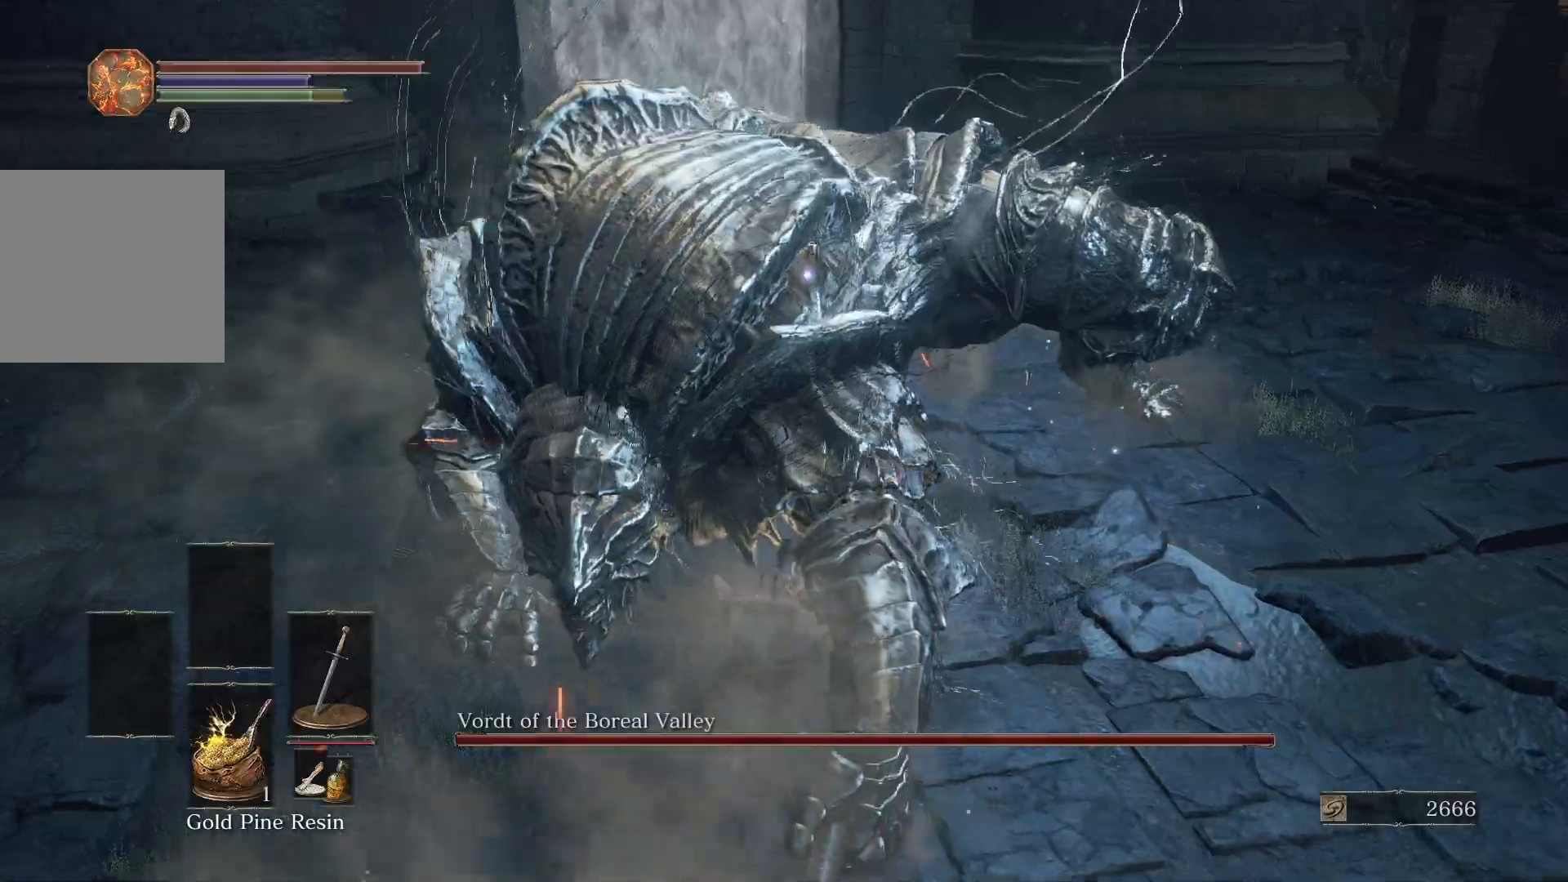
{"buttons": [], "left_stick": "down-left", "right_stick": "center", "events": [[317, "R1", "down"], [467, "R1", "up"]]}
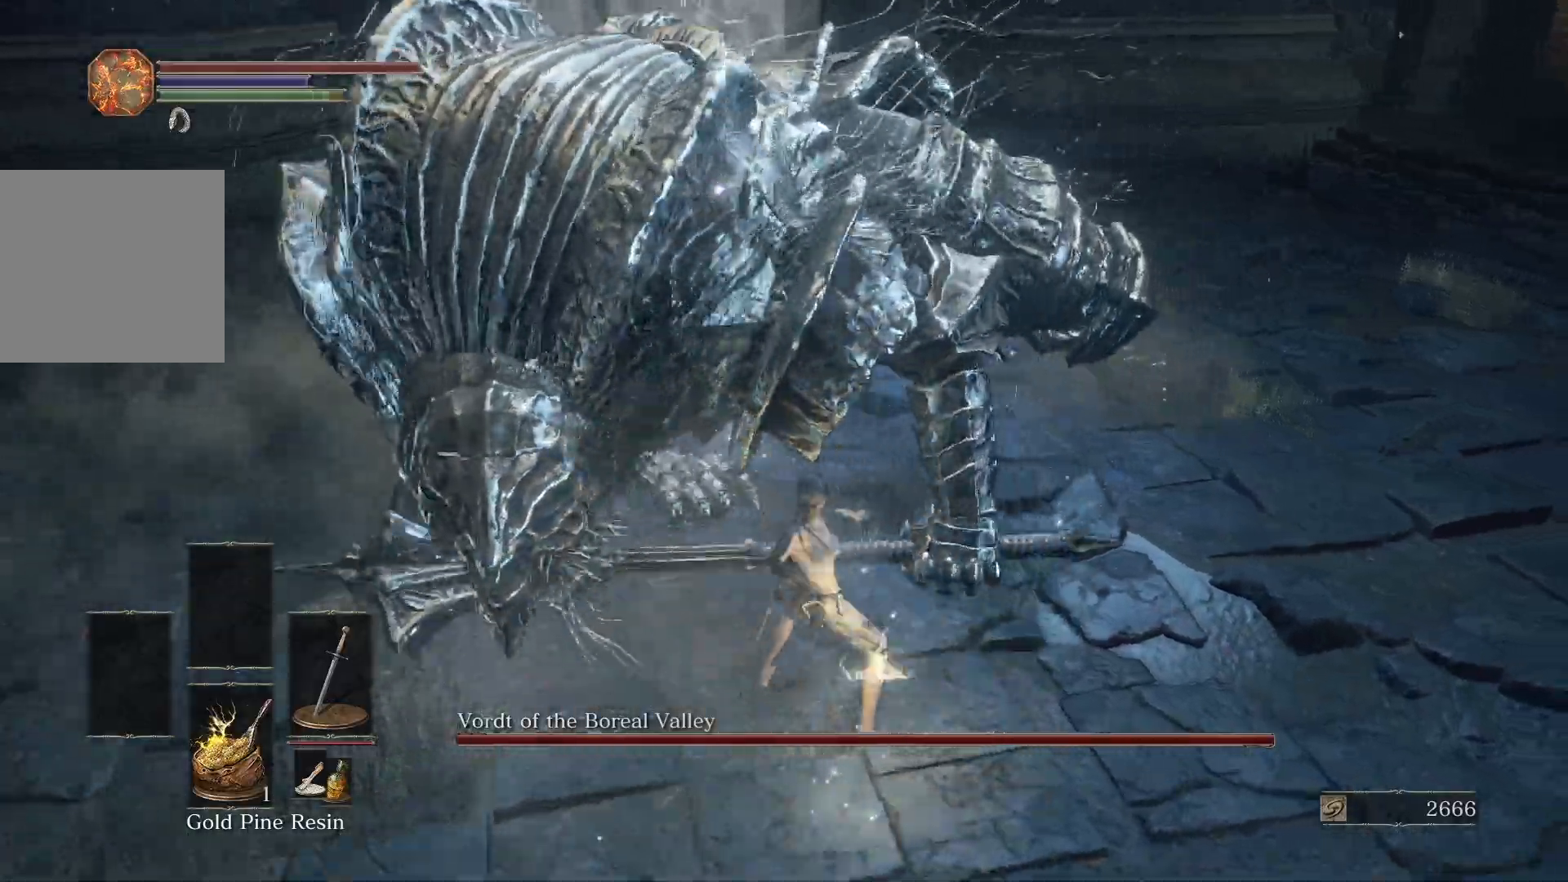
{"buttons": [], "left_stick": "left", "right_stick": "center", "events": [[67, "left_stick", "left"]]}
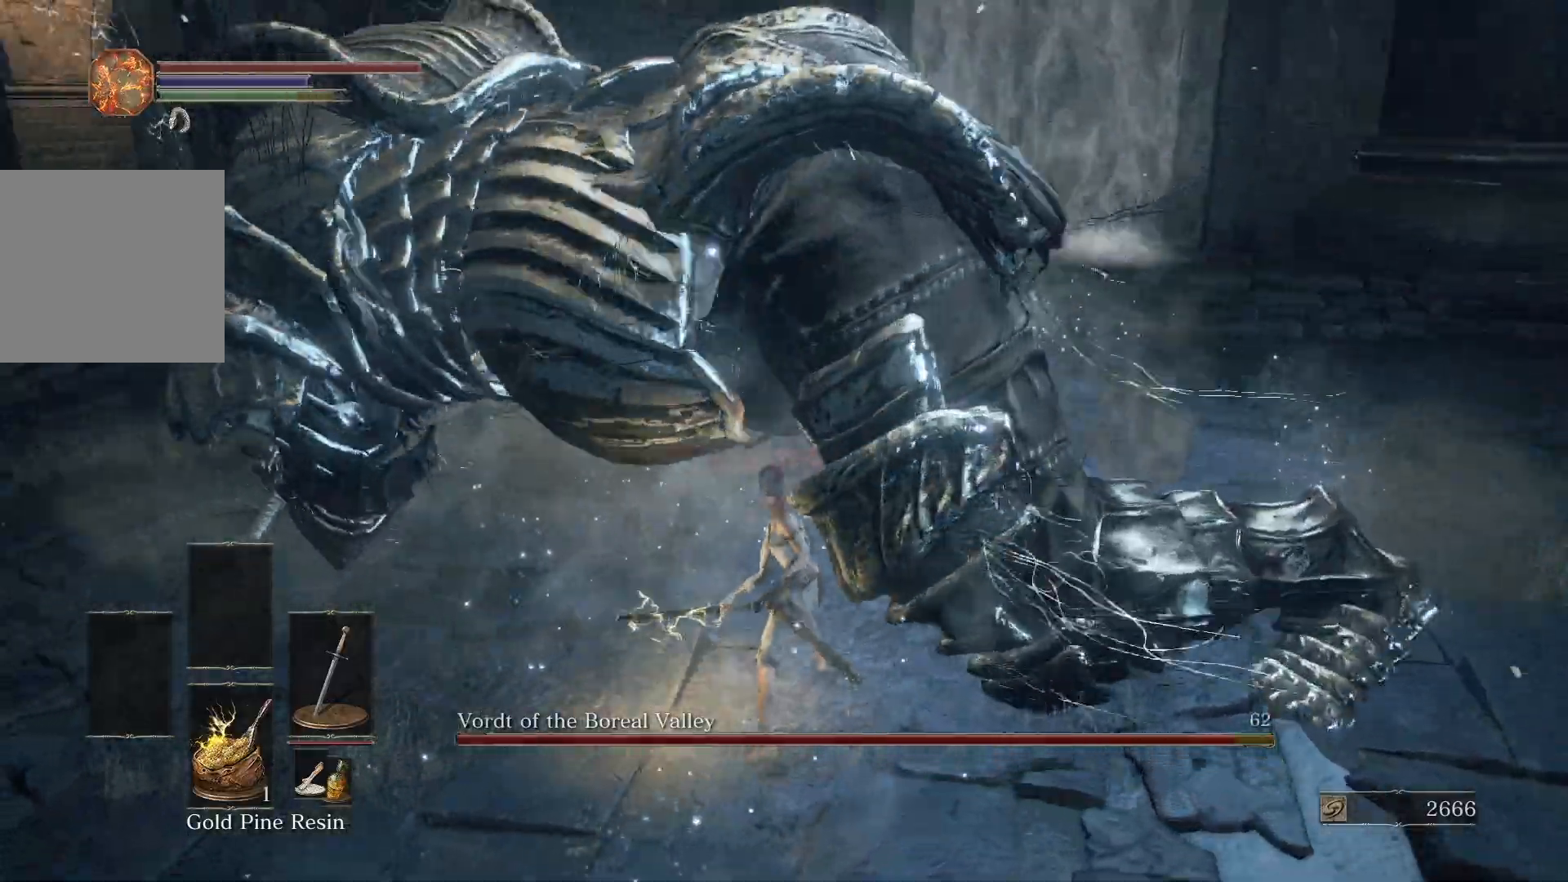
{"buttons": [], "left_stick": "left", "right_stick": "center", "events": [[50, "B", "down"], [183, "B", "up"]]}
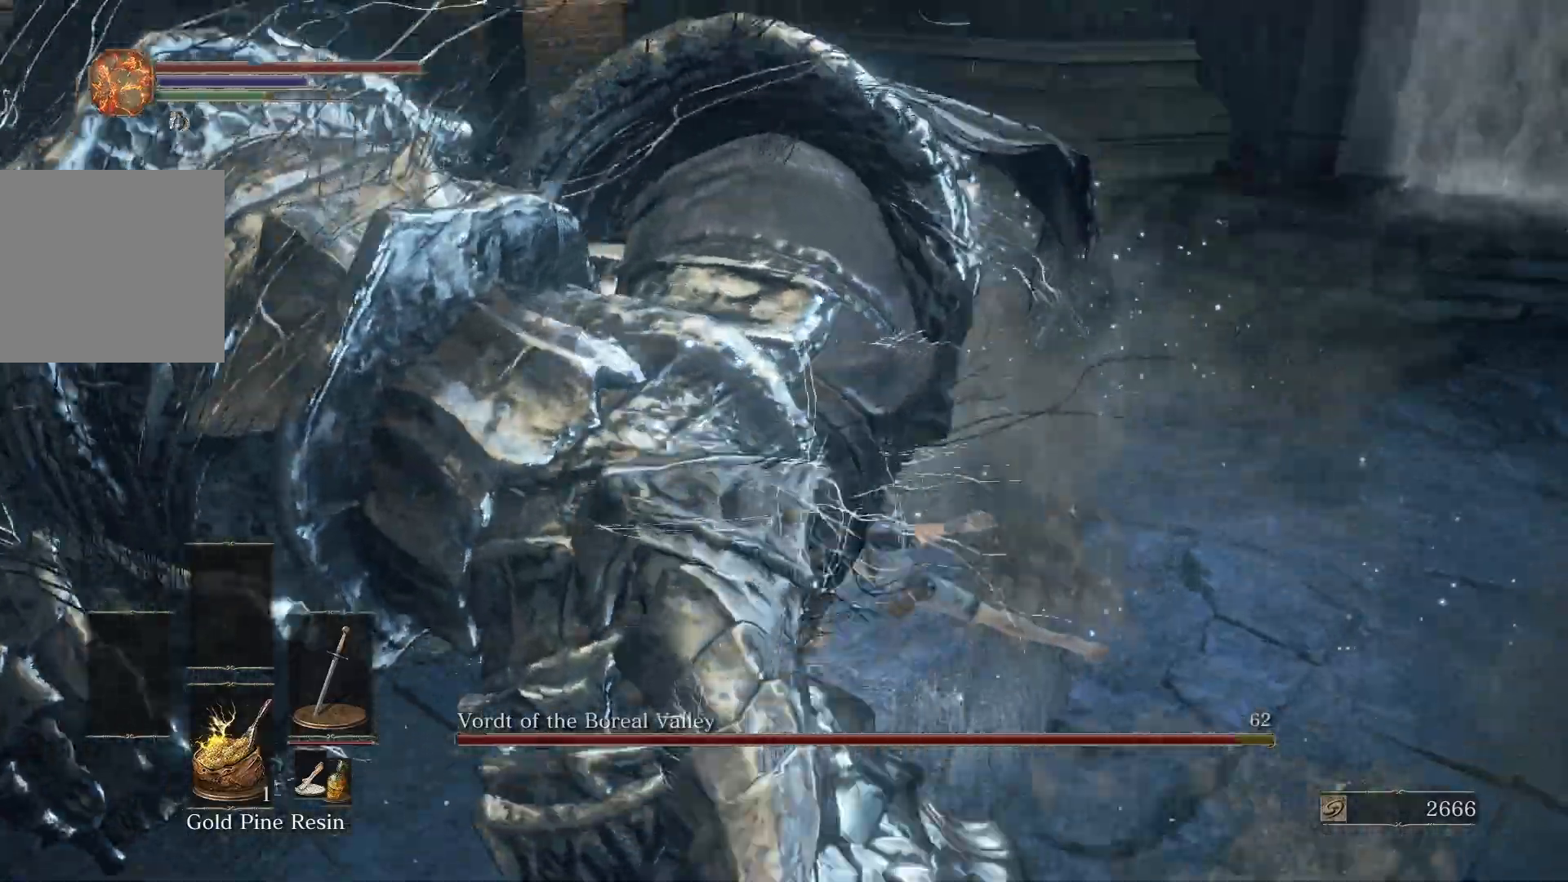
{"buttons": [], "left_stick": "right", "right_stick": "center", "events": [[150, "left_stick", "down-left"], [367, "left_stick", "right"]]}
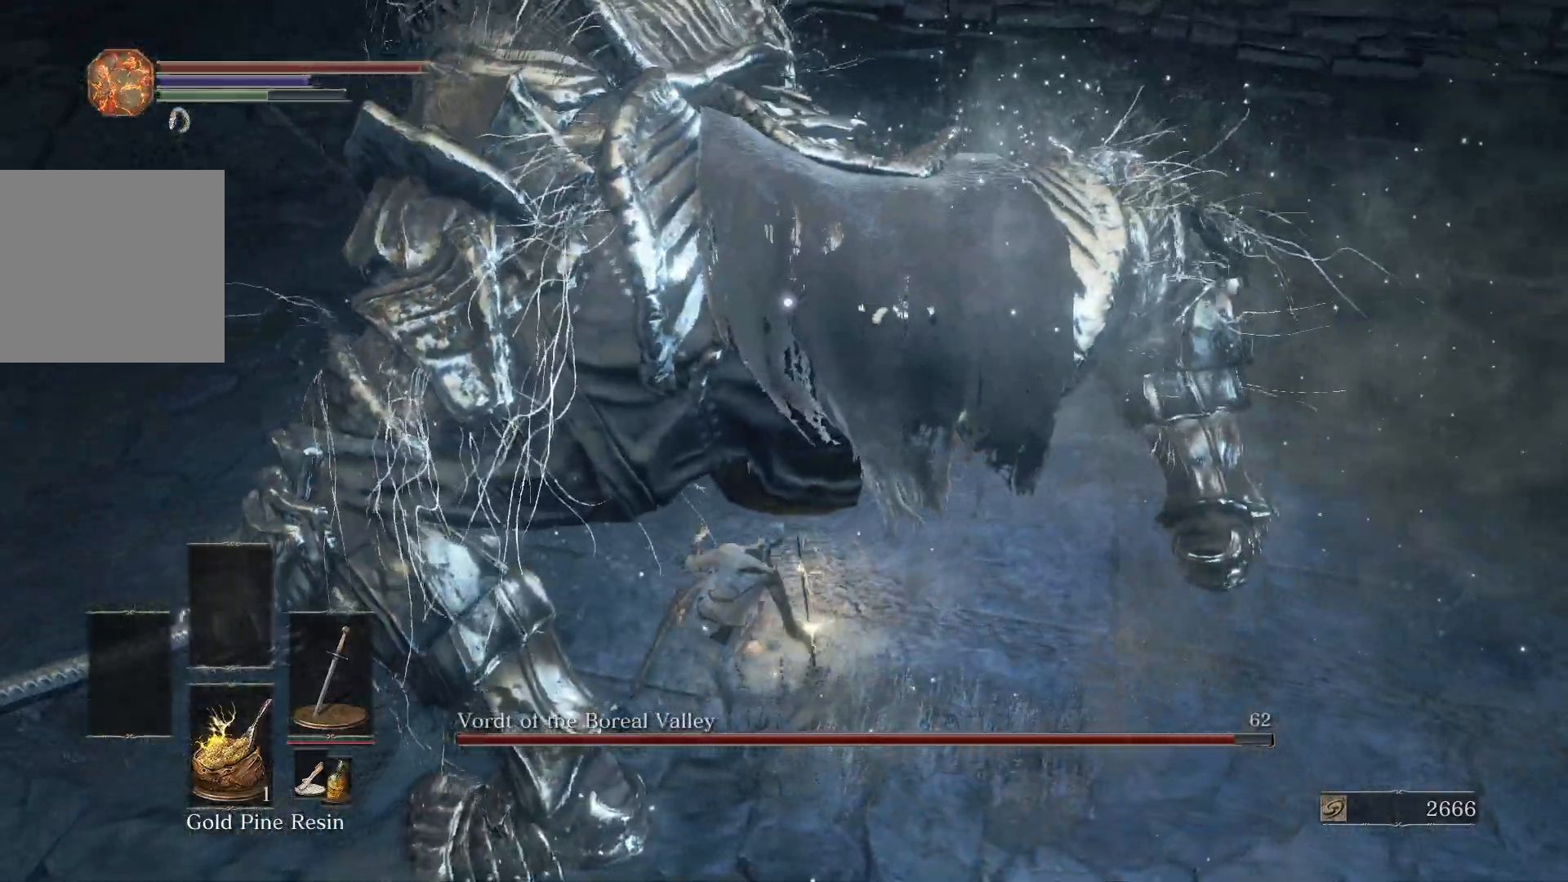
{"buttons": [], "left_stick": "right", "right_stick": "center", "events": []}
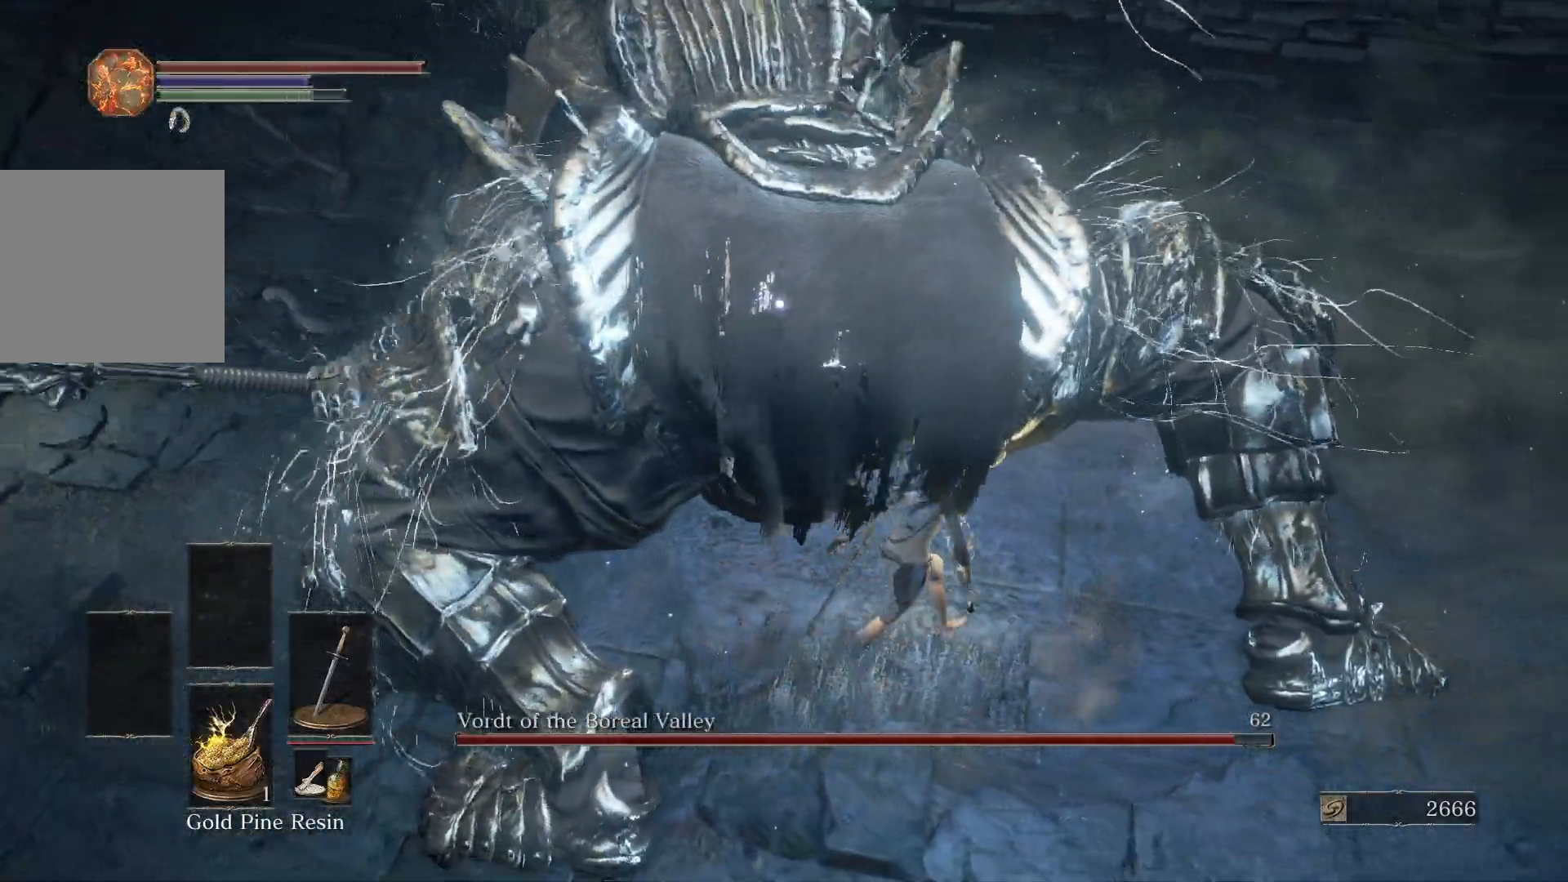
{"buttons": [], "left_stick": "right", "right_stick": "center", "events": []}
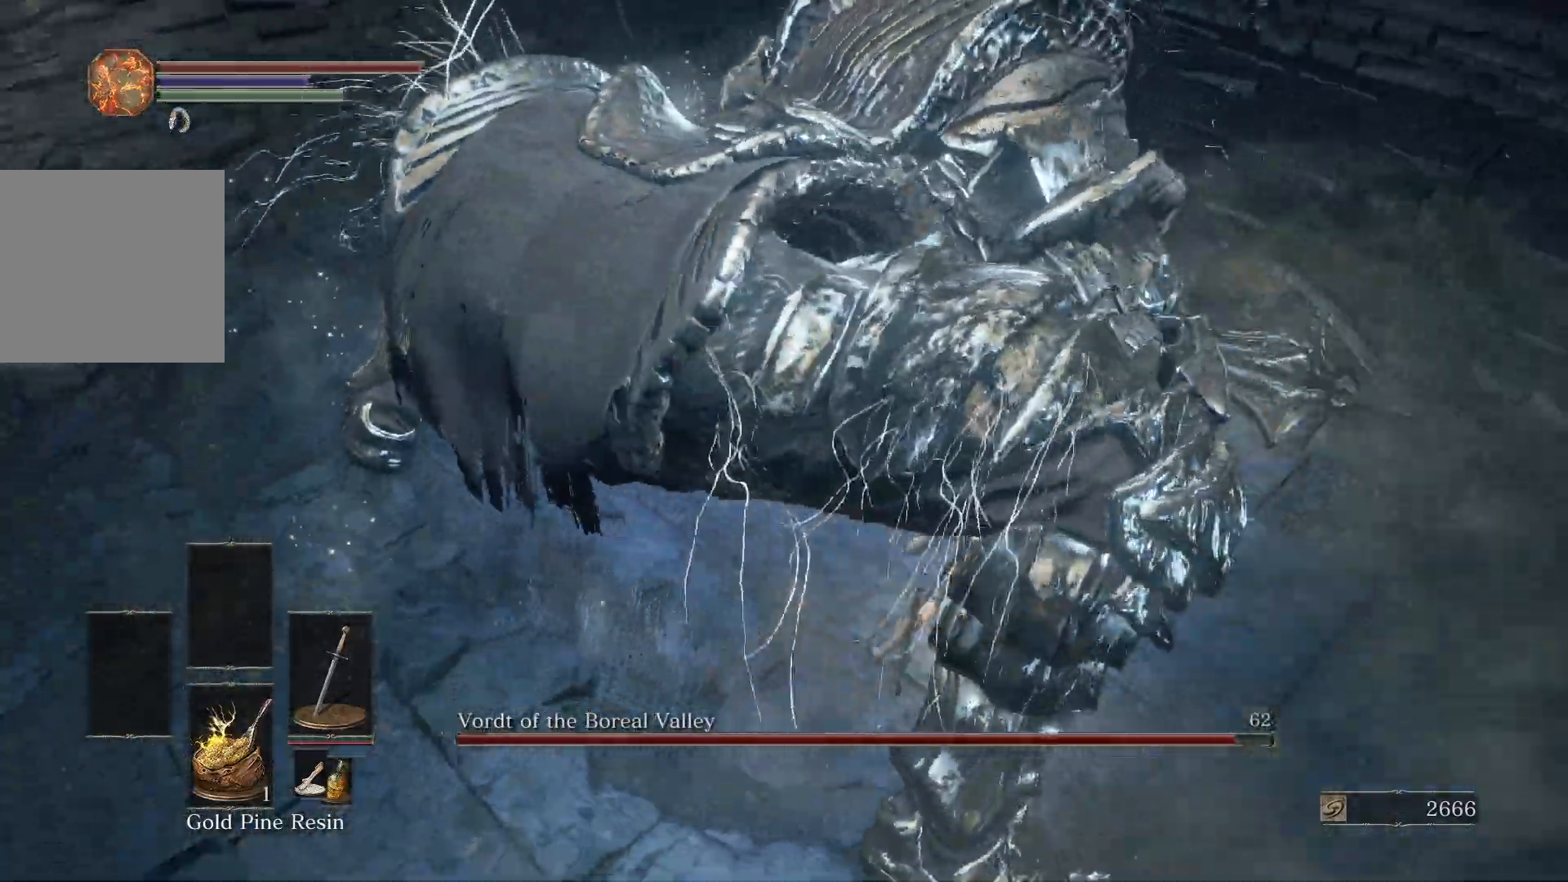
{"buttons": [], "left_stick": "left", "right_stick": "center", "events": [[250, "left_stick", "down"], [300, "left_stick", "down-left"], [417, "left_stick", "left"]]}
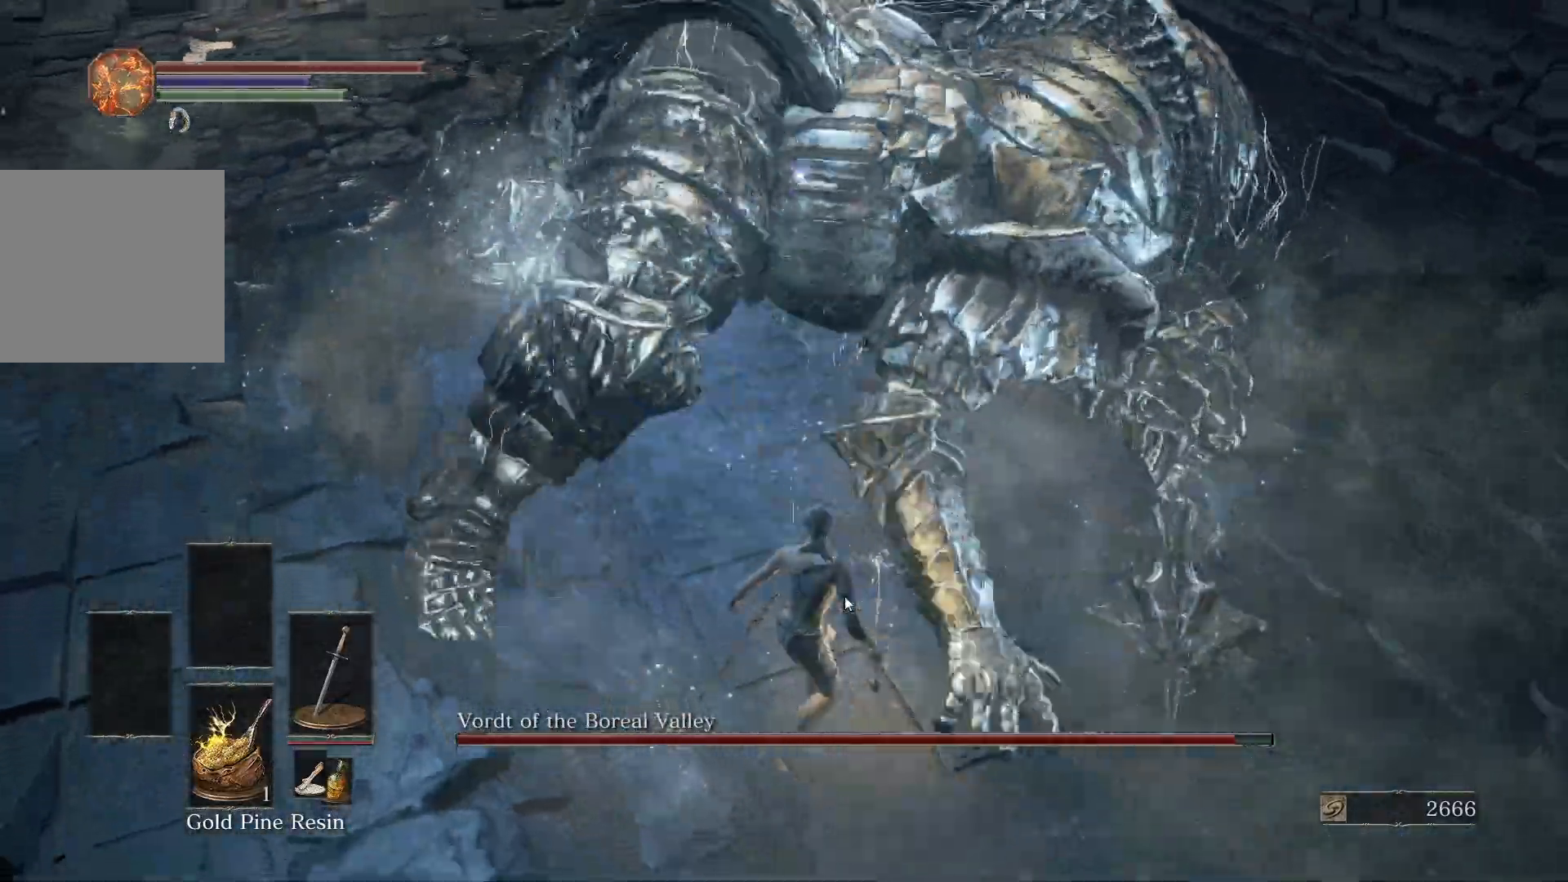
{"buttons": [], "left_stick": "center", "right_stick": "center", "events": [[33, "left_stick", "up-left"], [183, "left_stick", "up"], [433, "left_stick", "center"]]}
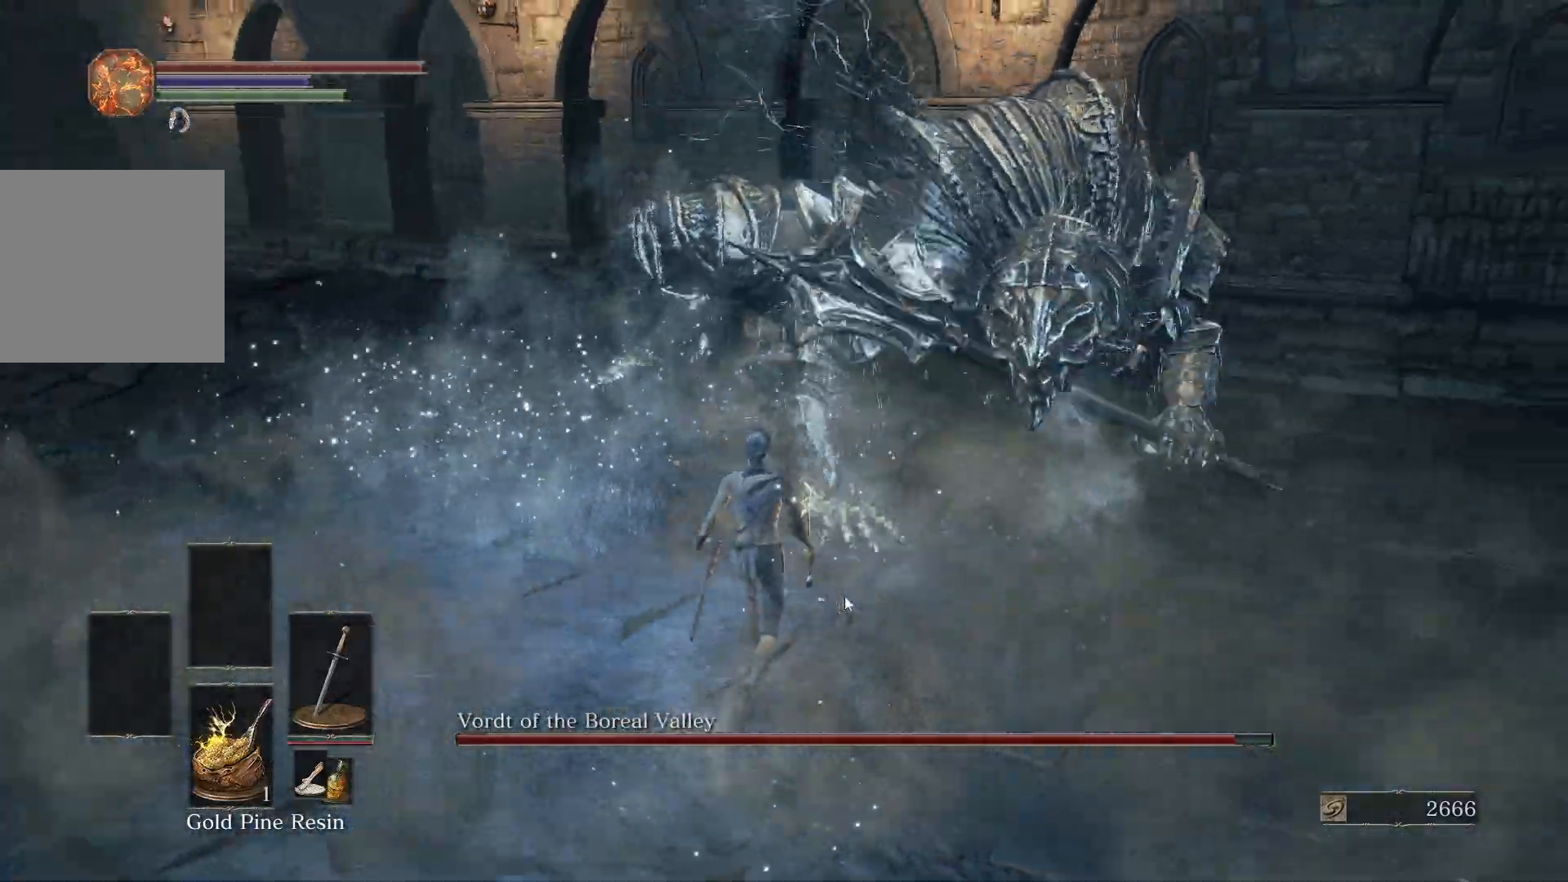
{"buttons": [], "left_stick": "up-left", "right_stick": "center", "events": [[150, "left_stick", "up-left"]]}
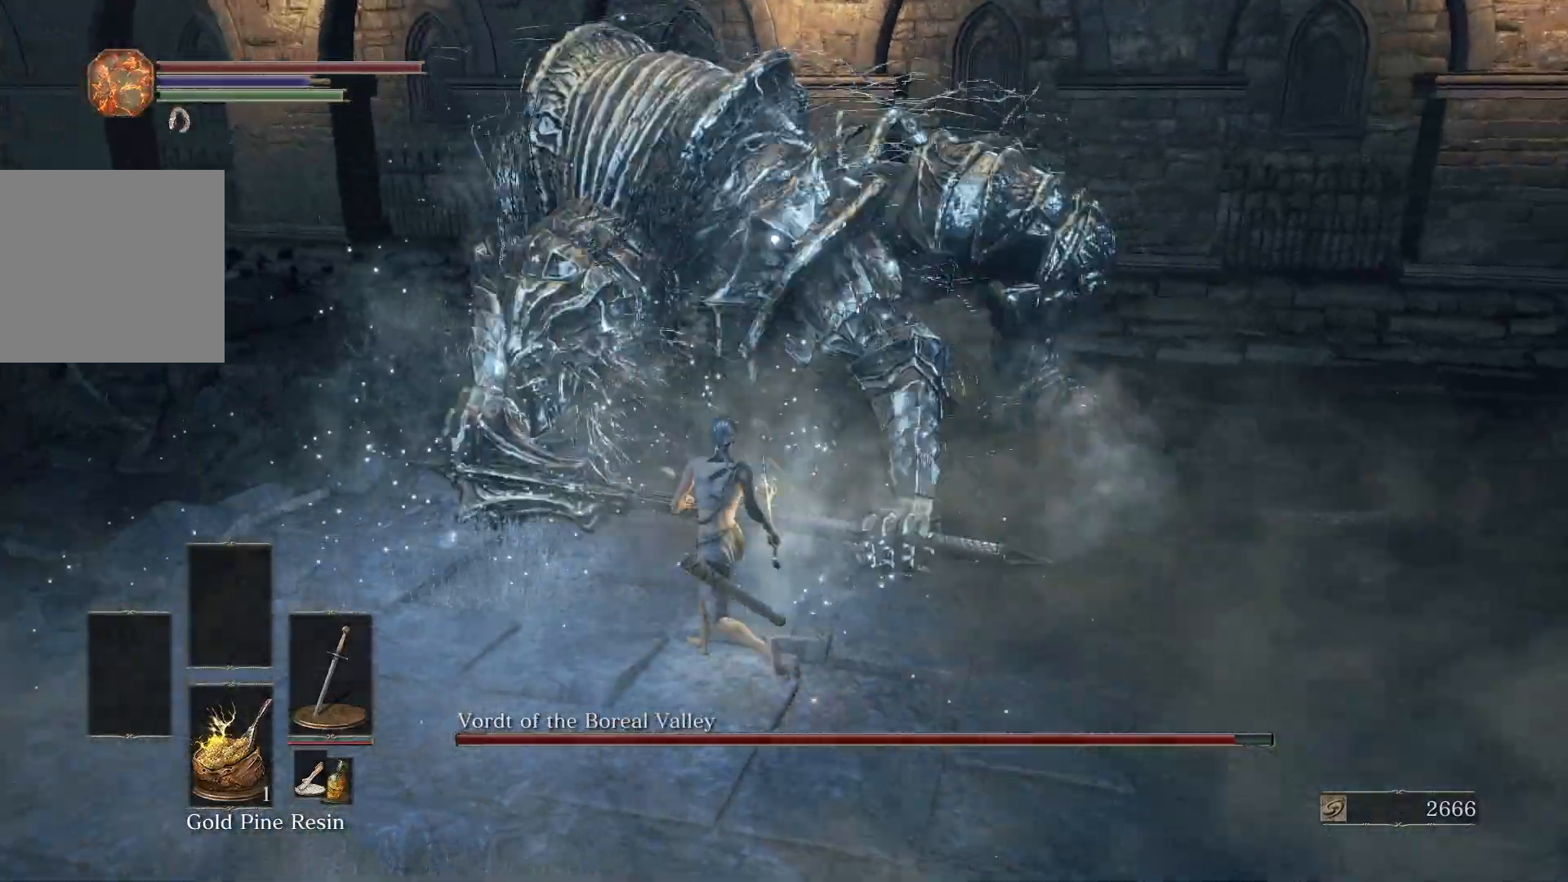
{"buttons": [], "left_stick": "up-left", "right_stick": "center", "events": [[283, "B", "down"], [383, "B", "up"]]}
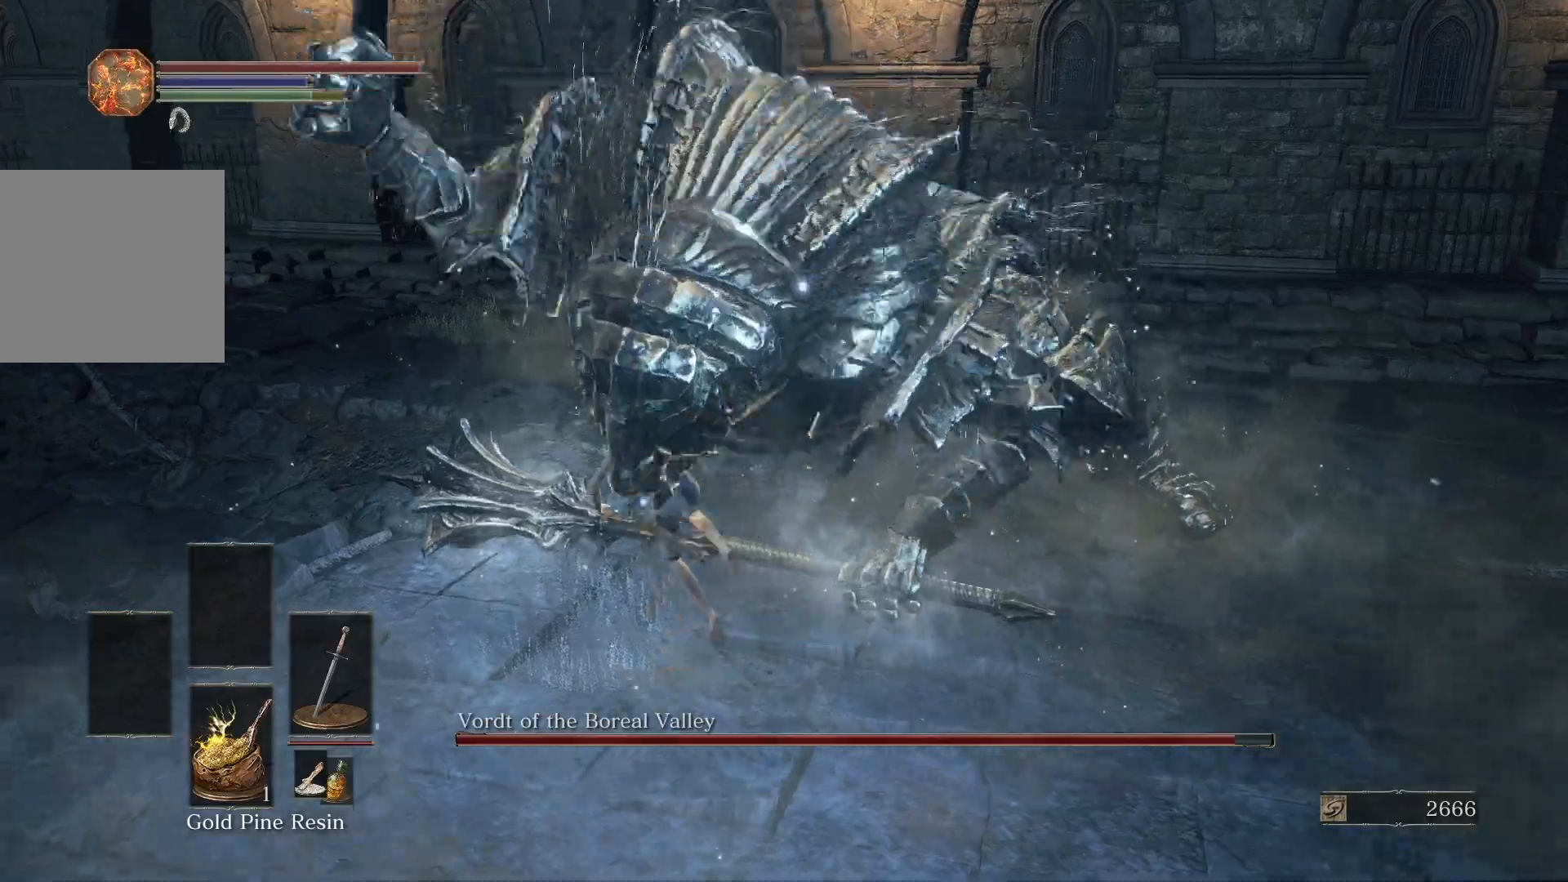
{"buttons": [], "left_stick": "up-right", "right_stick": "center", "events": [[283, "left_stick", "up-right"]]}
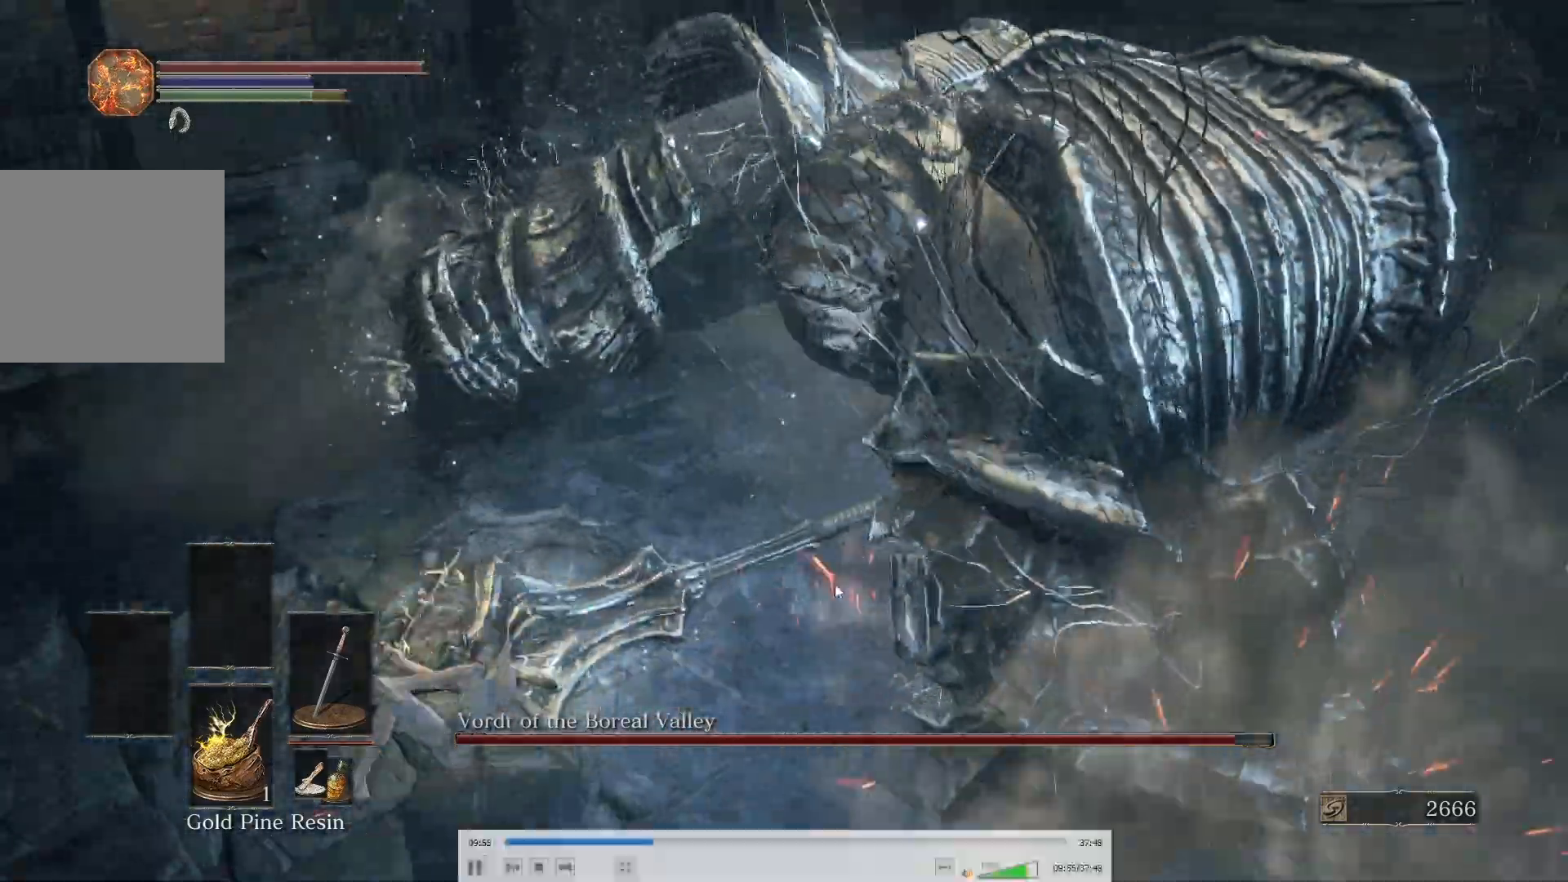
{"buttons": ["R1"], "left_stick": "up", "right_stick": "center", "events": [[150, "left_stick", "up"], [500, "R1", "down"]]}
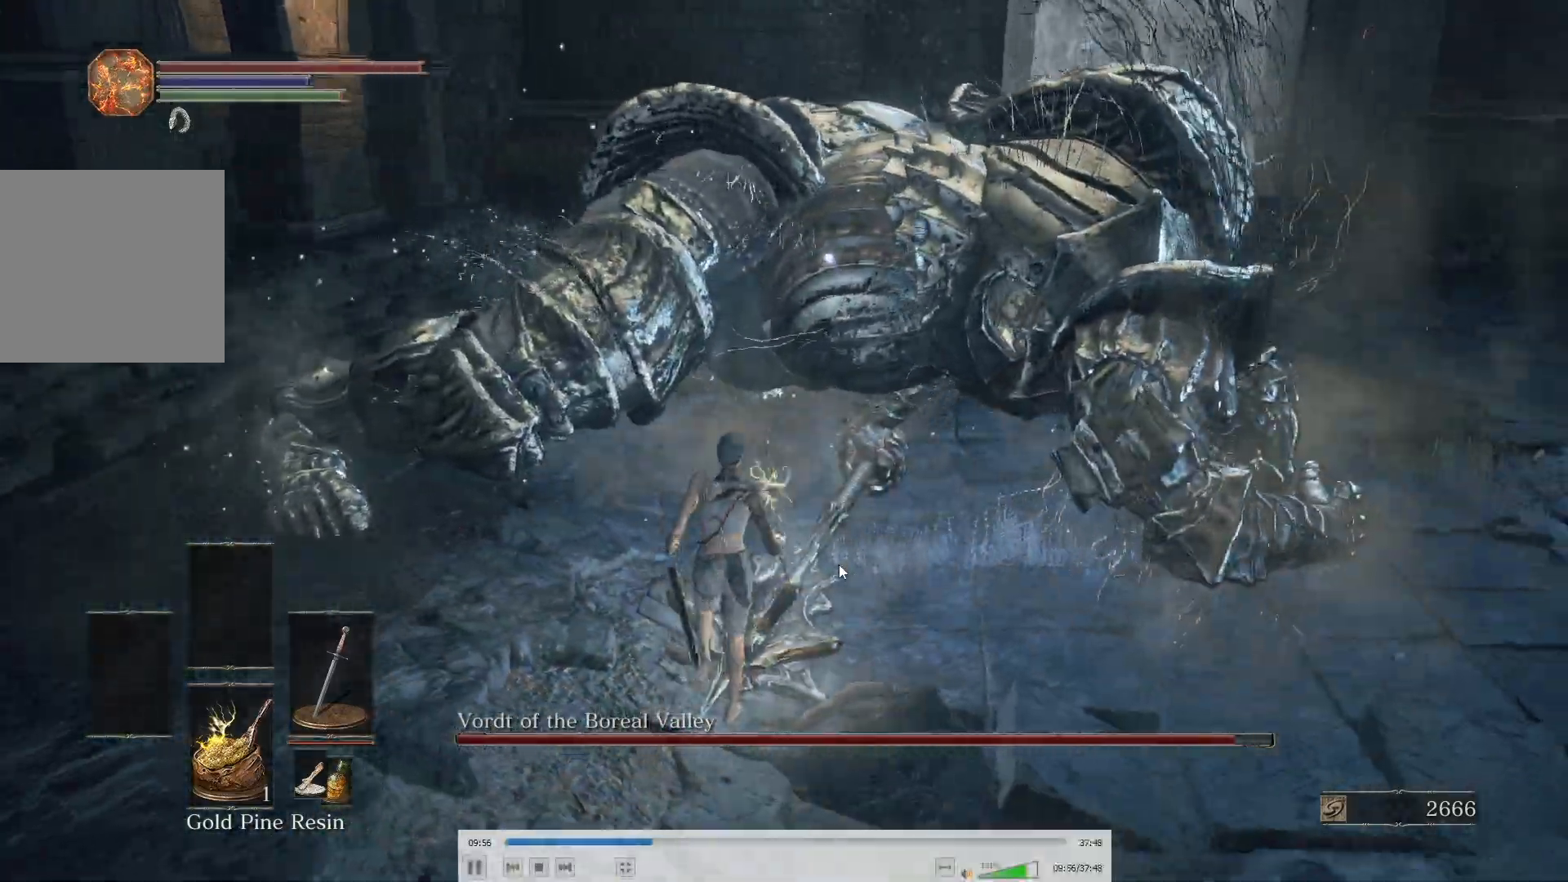
{"buttons": [], "left_stick": "up", "right_stick": "center", "events": [[217, "R1", "up"]]}
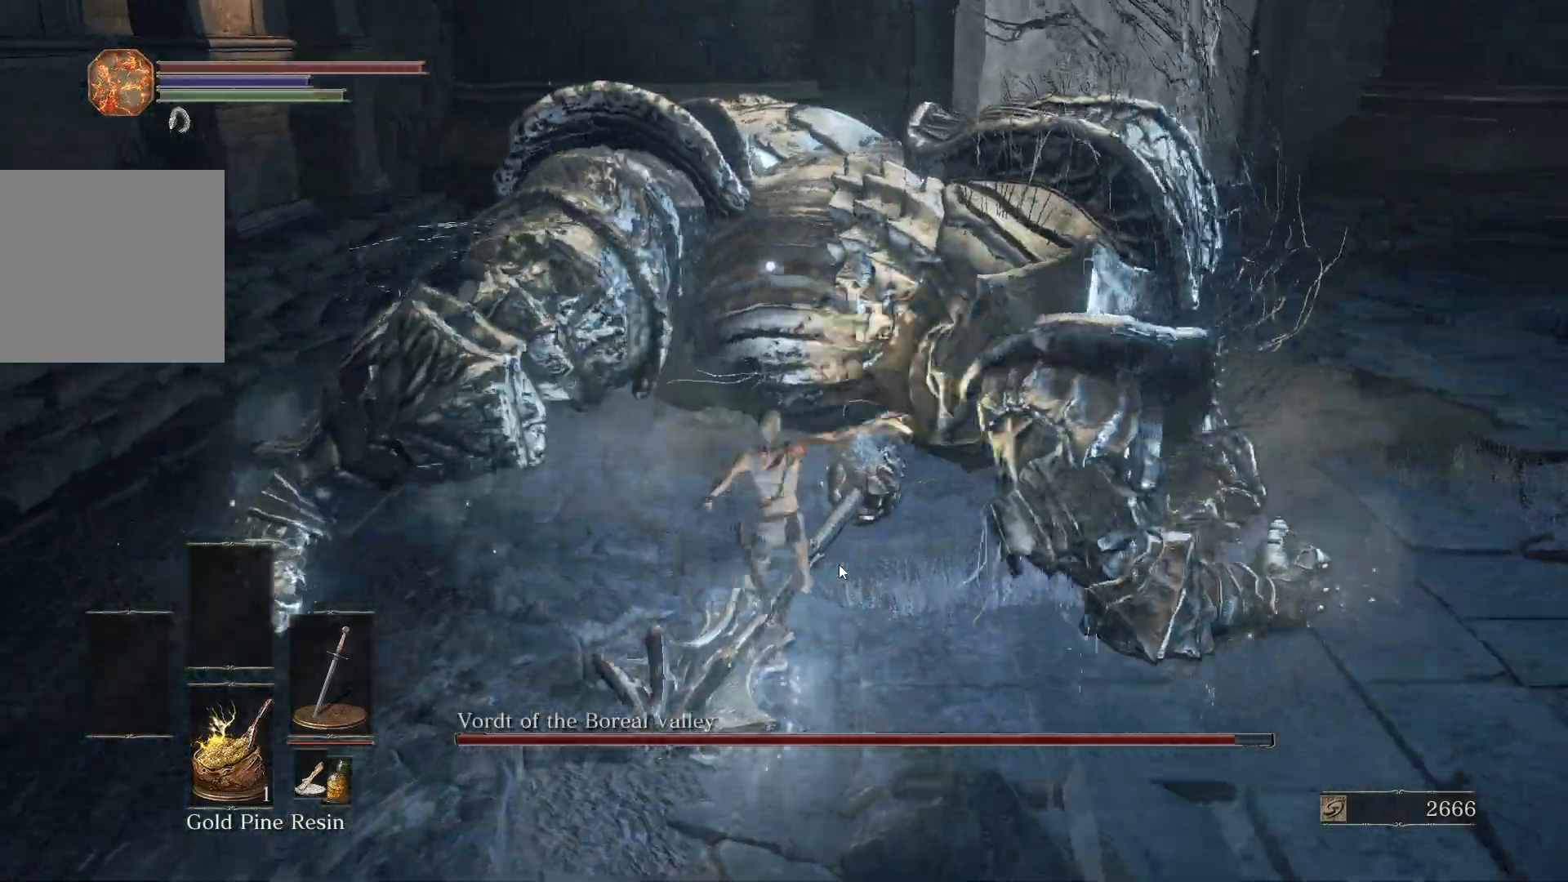
{"buttons": [], "left_stick": "up-right", "right_stick": "center", "events": [[83, "R1", "down"], [283, "R1", "up"], [317, "left_stick", "up-right"]]}
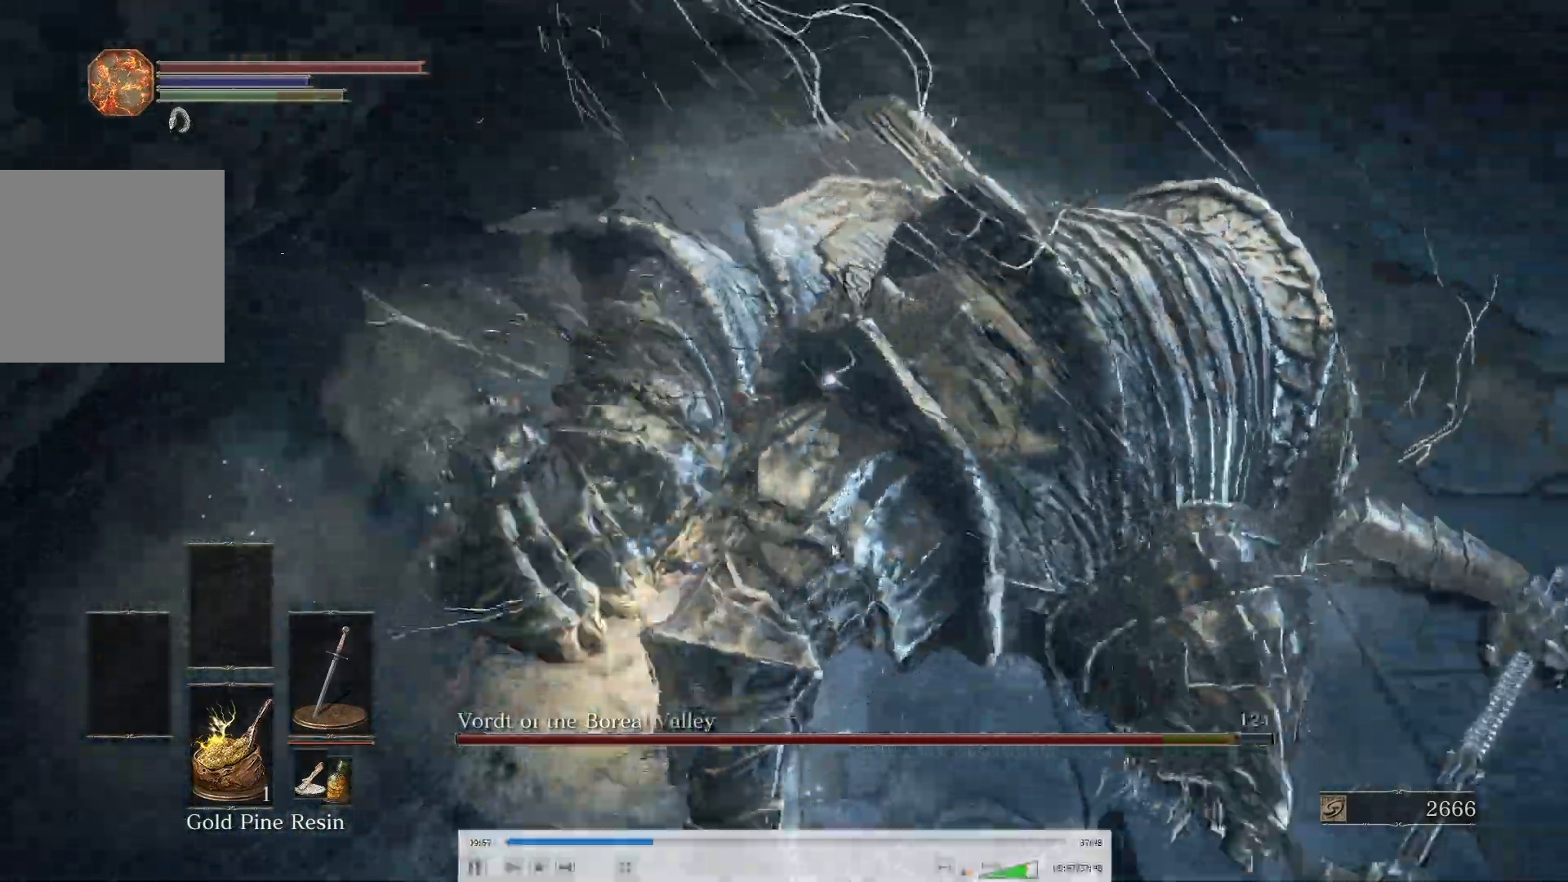
{"buttons": [], "left_stick": "up-right", "right_stick": "center", "events": [[150, "R1", "down"], [333, "R1", "up"]]}
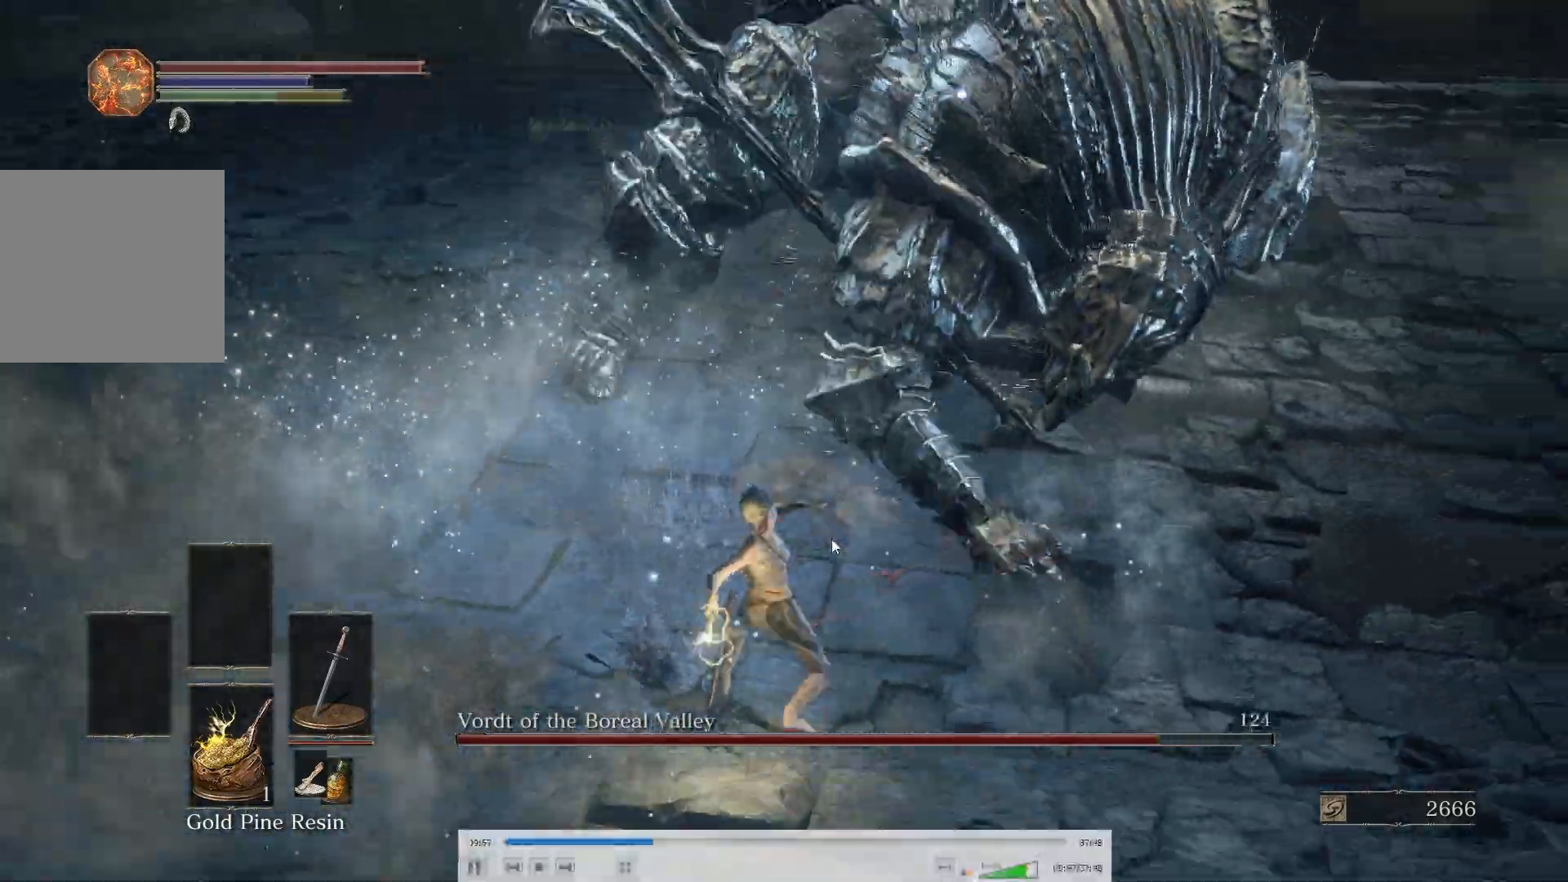
{"buttons": [], "left_stick": "center", "right_stick": "center", "events": [[433, "left_stick", "center"]]}
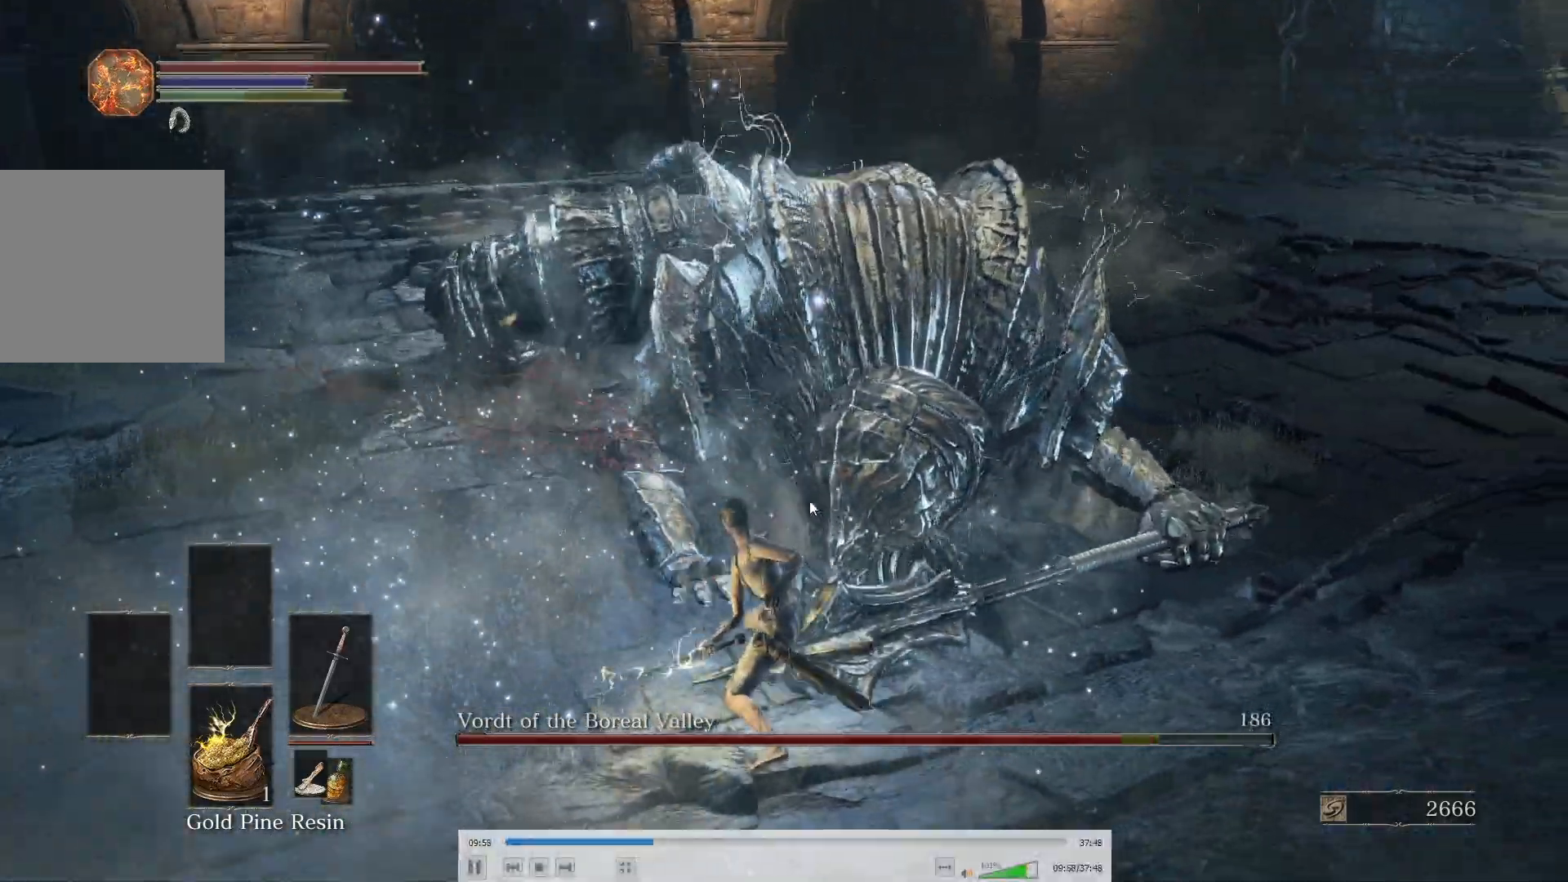
{"buttons": [], "left_stick": "left", "right_stick": "center", "events": [[150, "left_stick", "down-left"], [367, "left_stick", "left"]]}
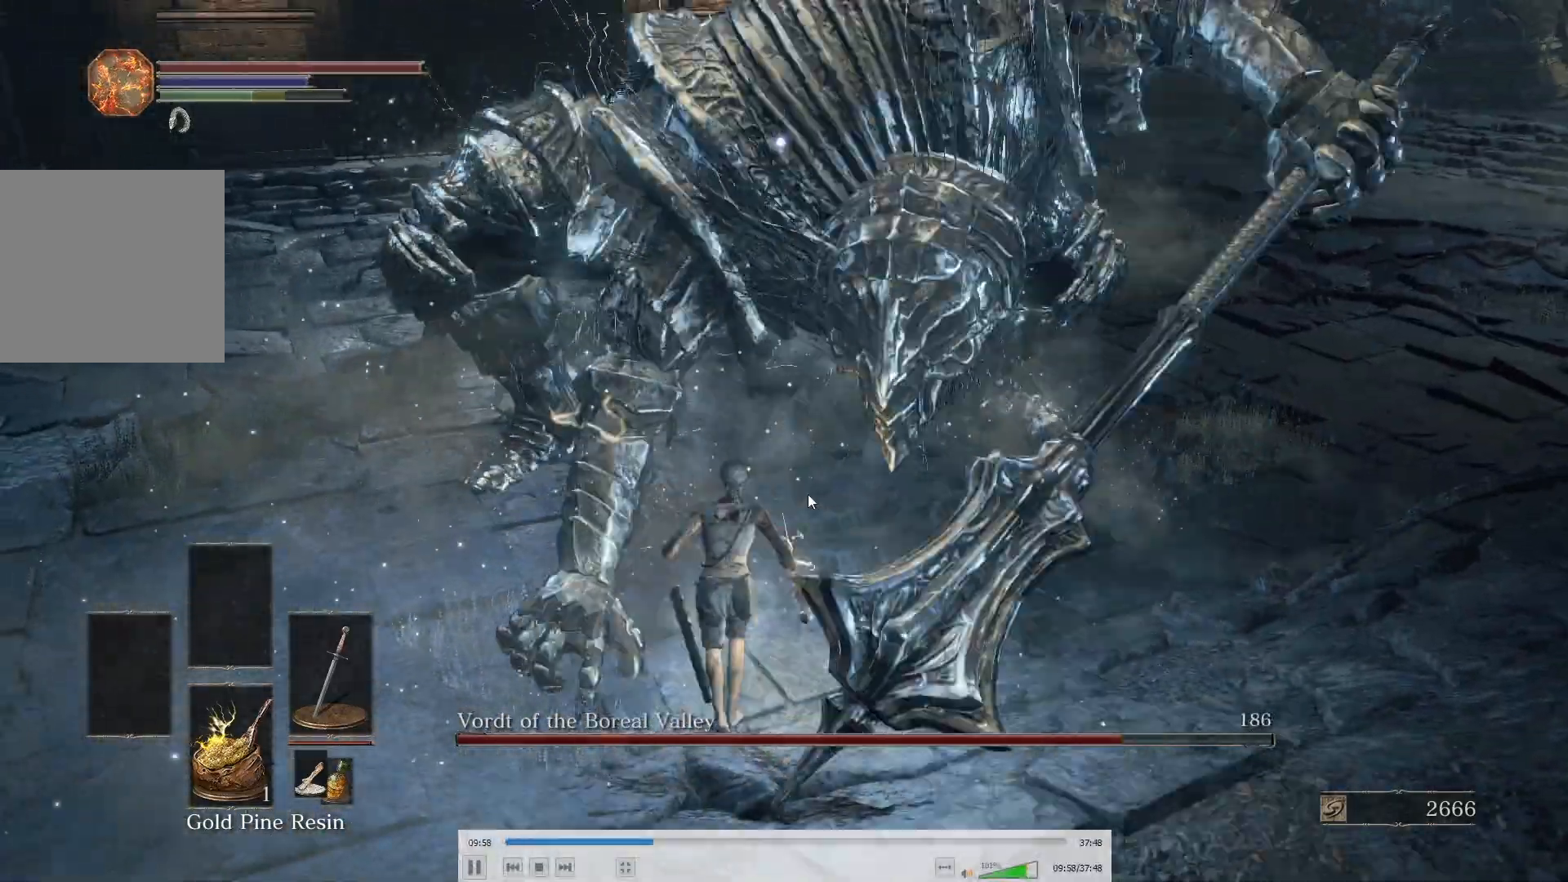
{"buttons": [], "left_stick": "left", "right_stick": "center", "events": [[167, "B", "down"], [317, "B", "up"]]}
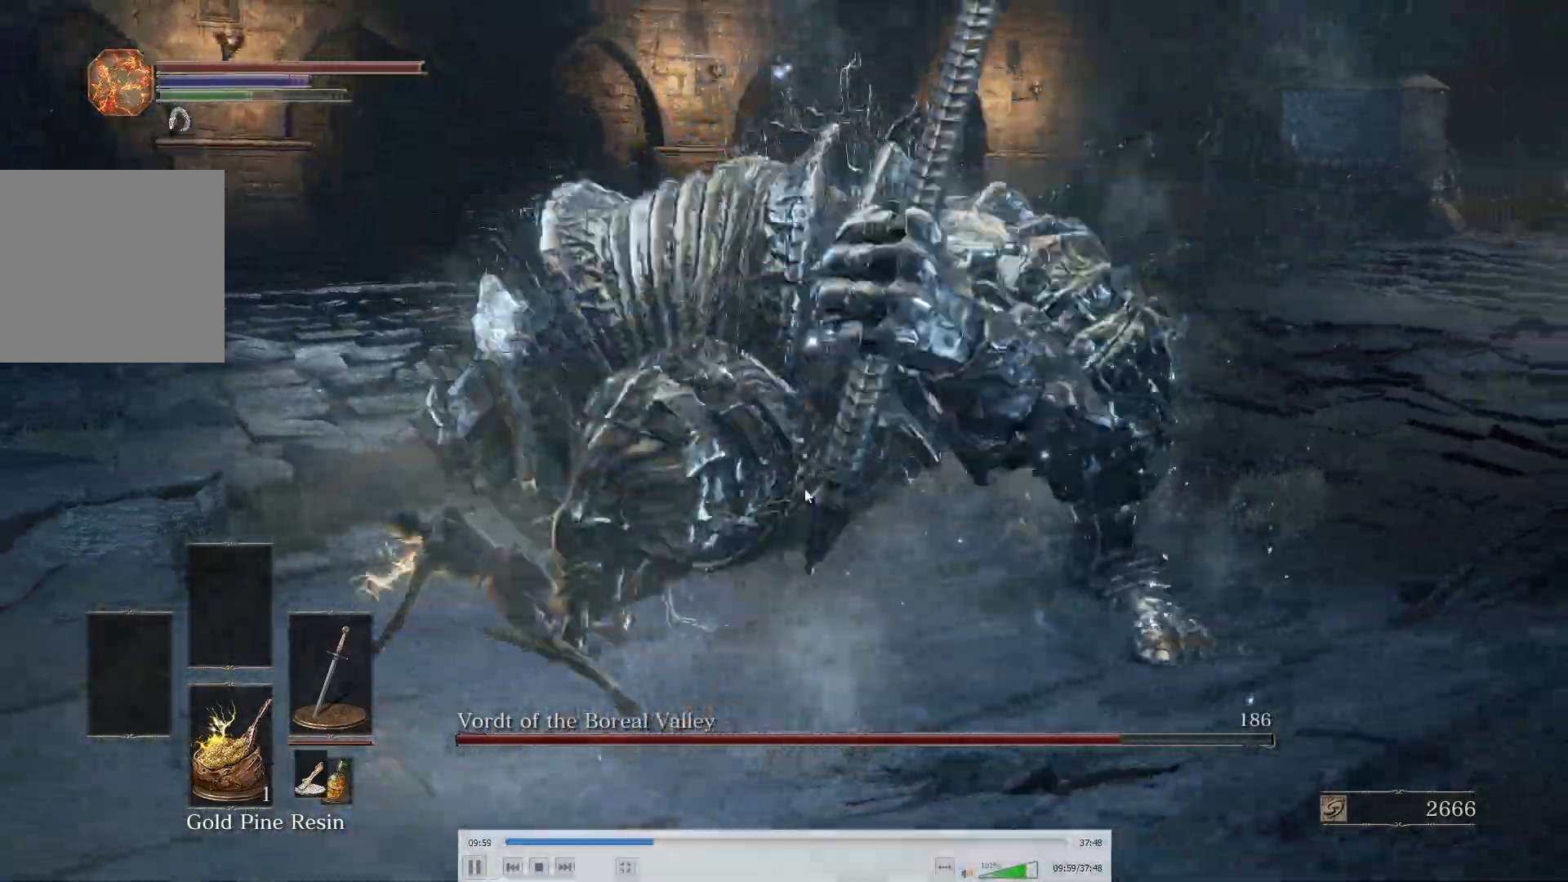
{"buttons": [], "left_stick": "right", "right_stick": "center", "events": [[183, "left_stick", "center"], [350, "left_stick", "right"]]}
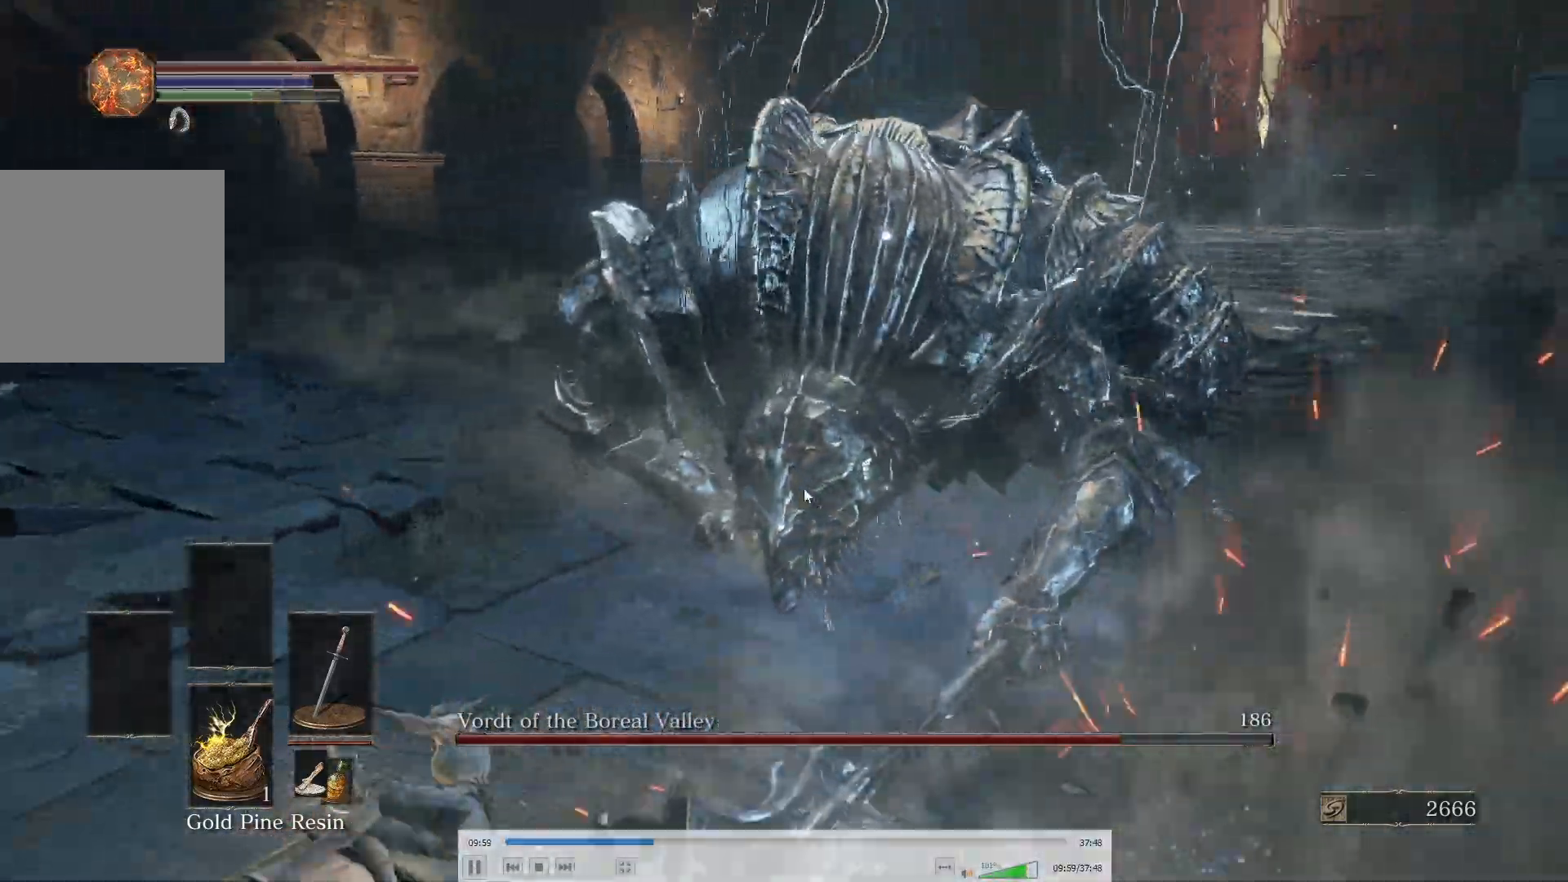
{"buttons": [], "left_stick": "up-left", "right_stick": "center", "events": [[300, "left_stick", "down"], [383, "left_stick", "left"], [500, "left_stick", "up-left"]]}
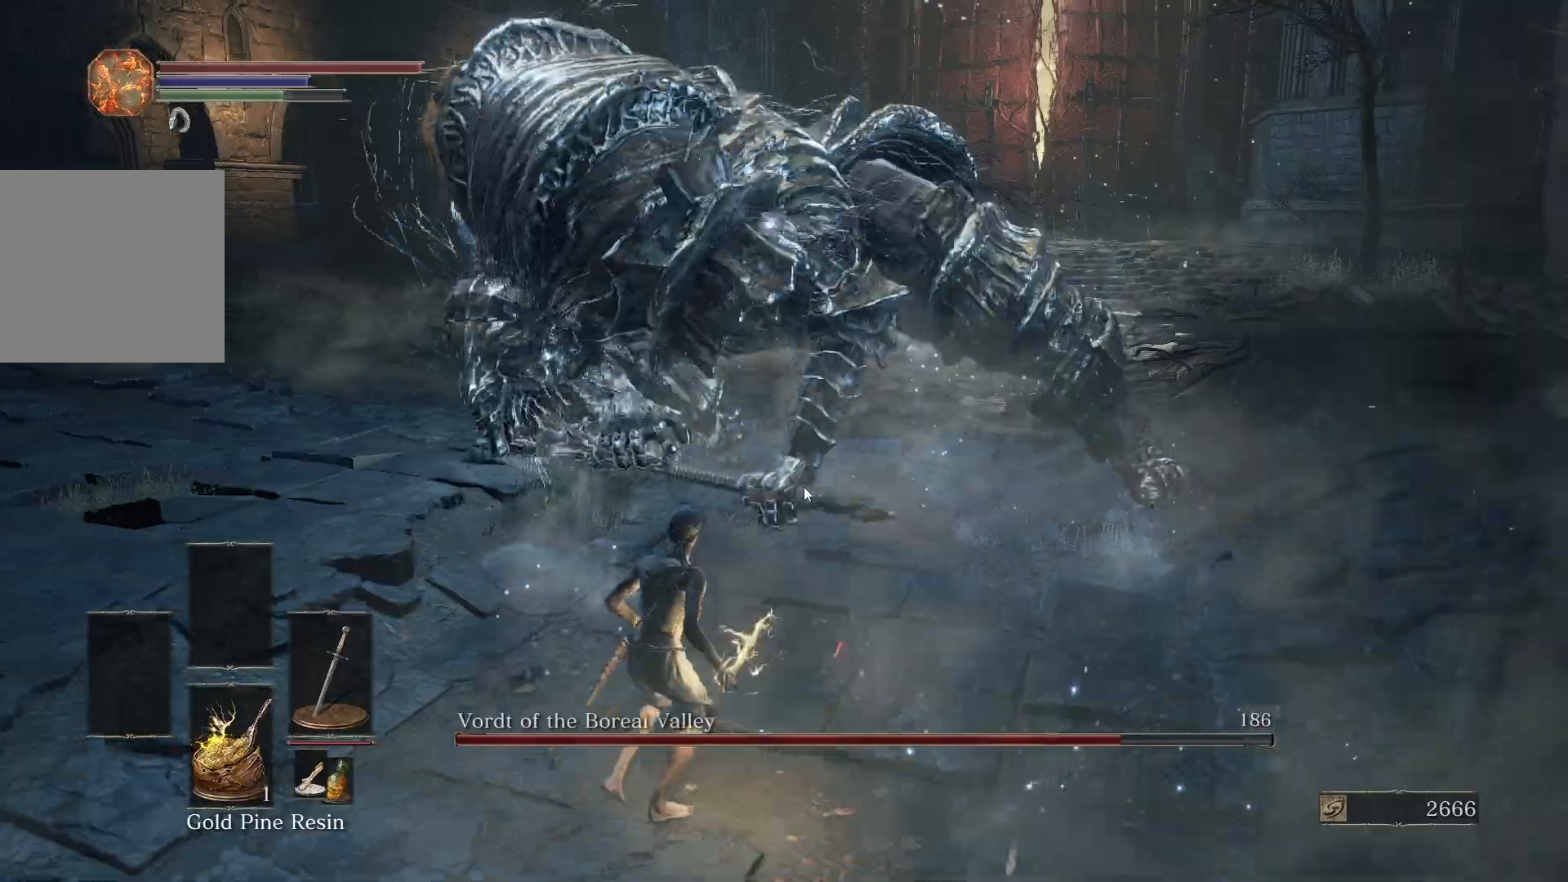
{"buttons": [], "left_stick": "up-left", "right_stick": "center", "events": [[233, "B", "down"], [417, "B", "up"]]}
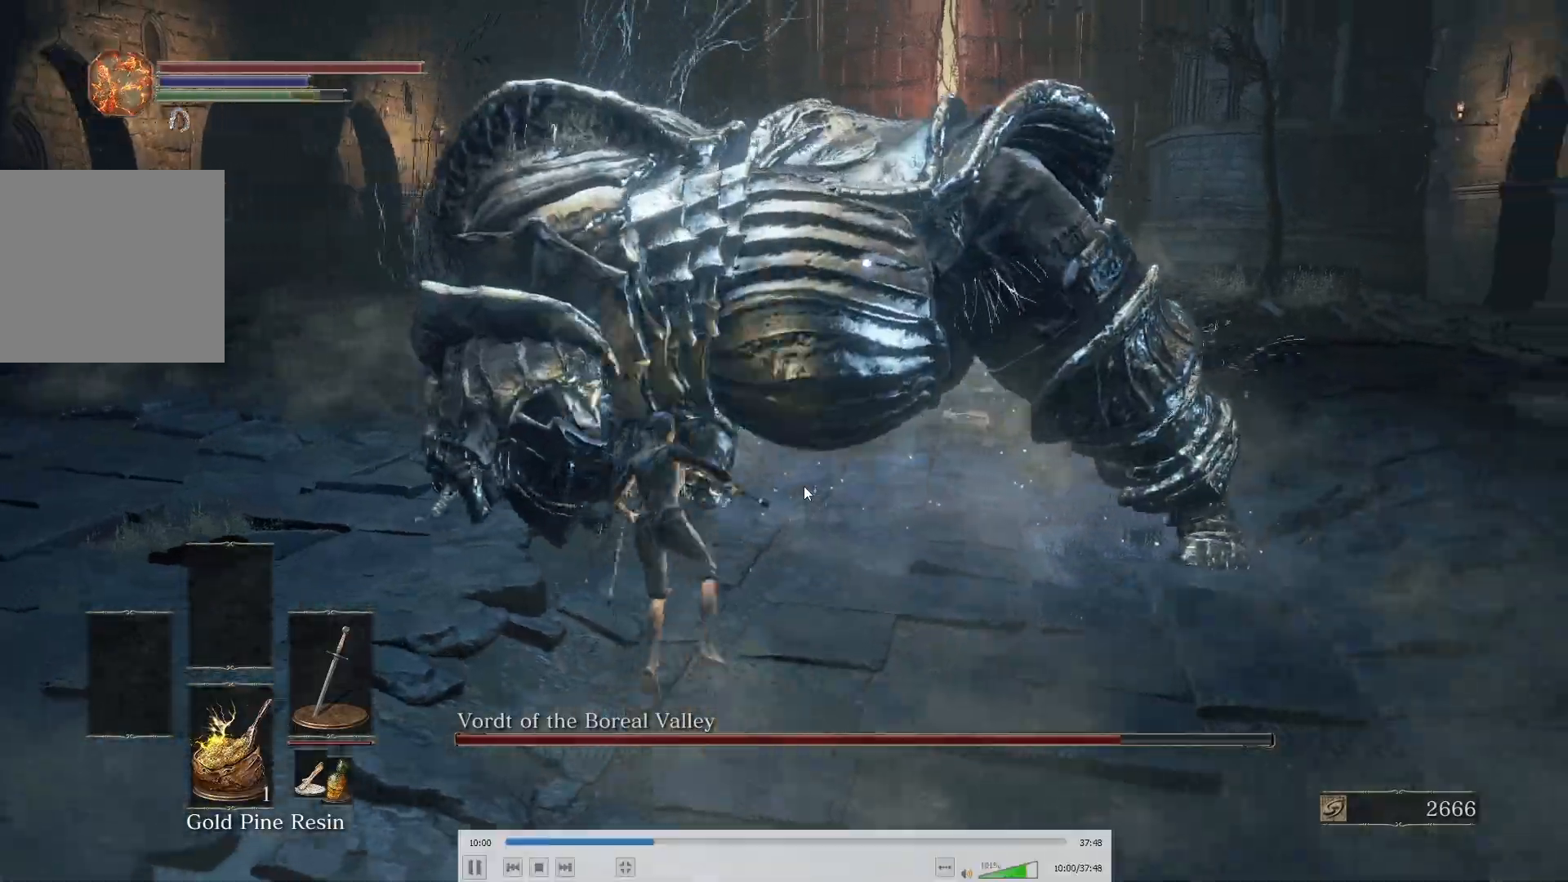
{"buttons": [], "left_stick": "up-left", "right_stick": "center", "events": []}
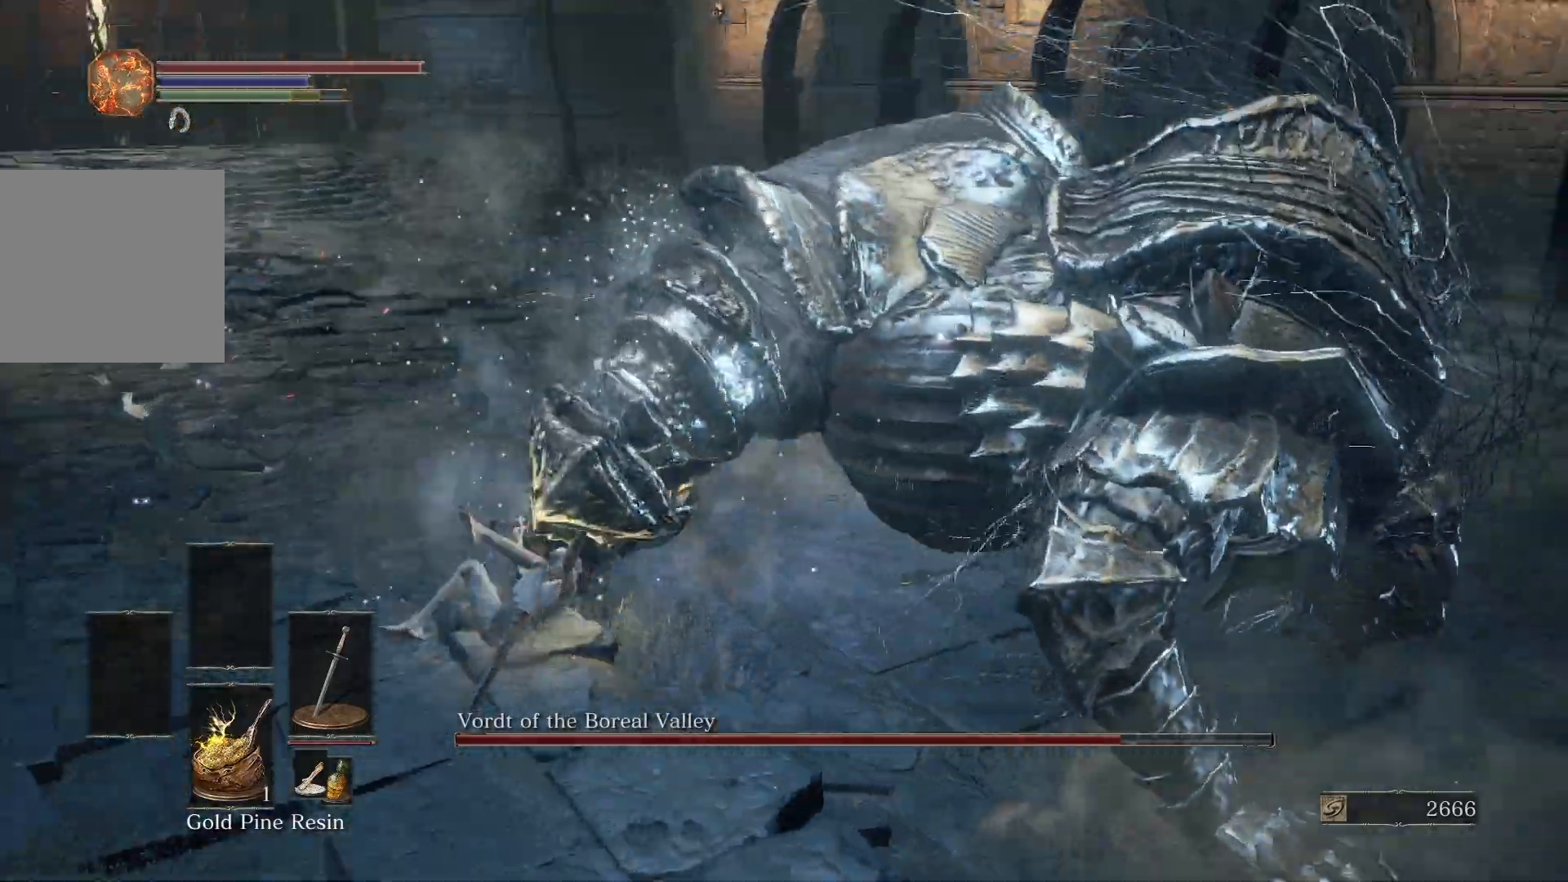
{"buttons": [], "left_stick": "up-left", "right_stick": "center", "events": []}
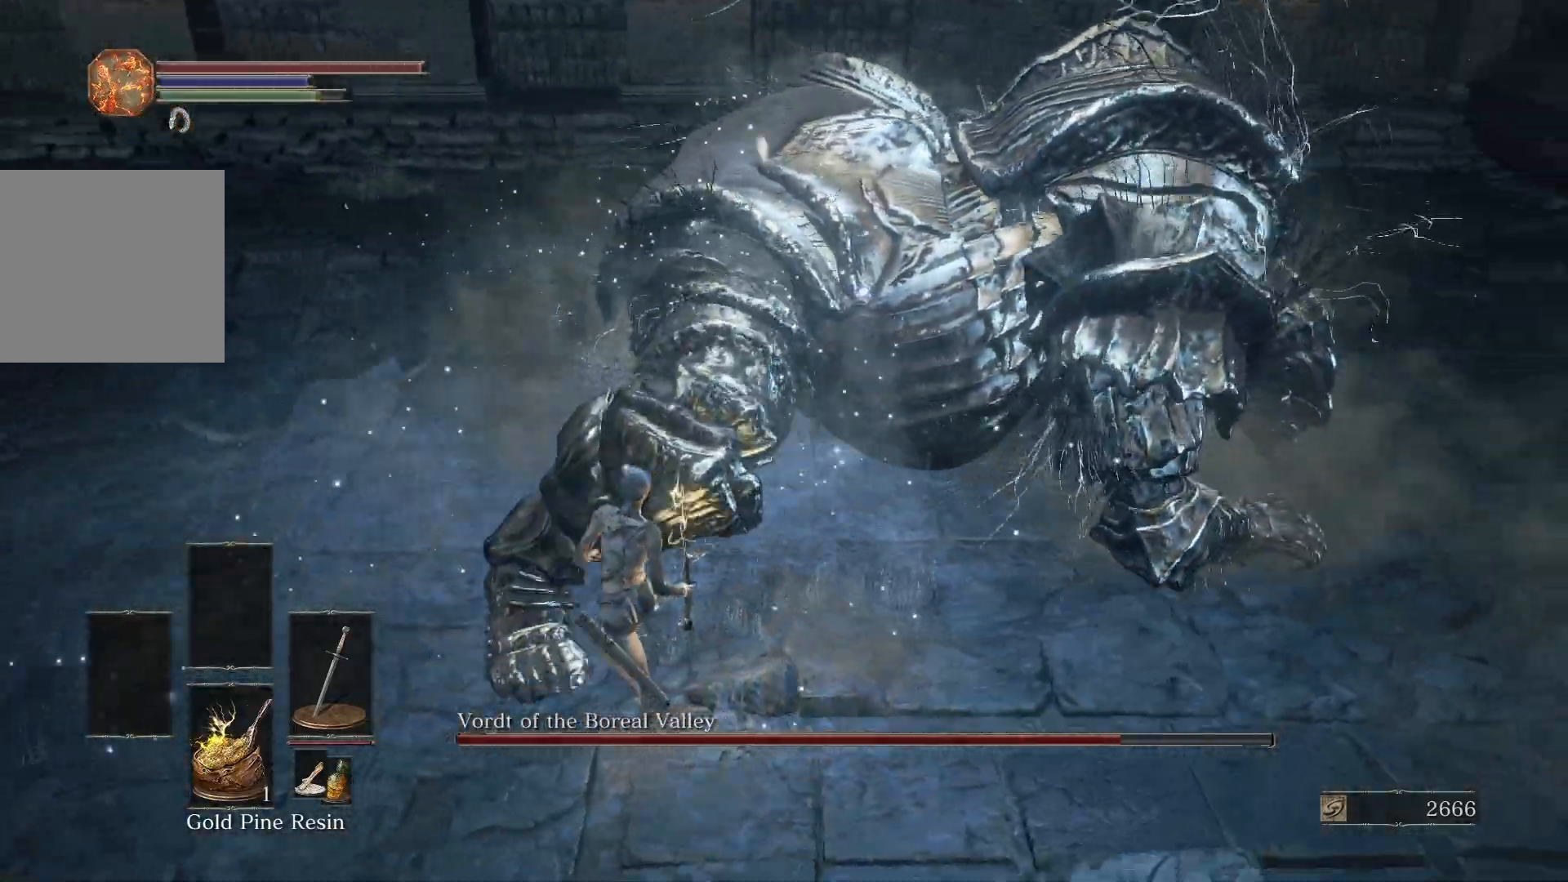
{"buttons": [], "left_stick": "up-left", "right_stick": "center", "events": [[67, "R1", "down"], [233, "R1", "up"]]}
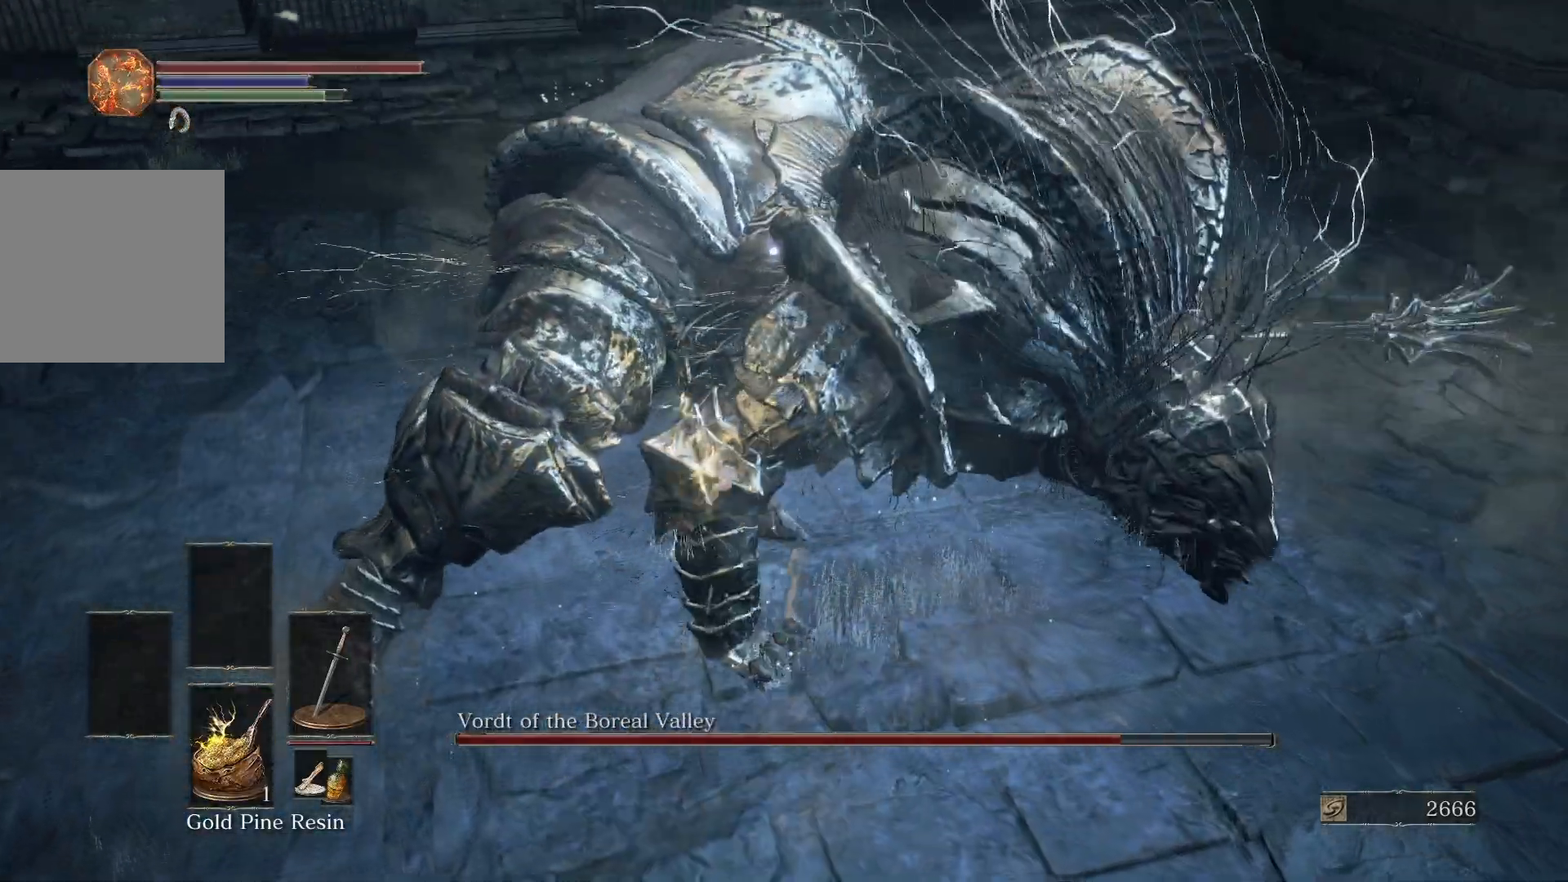
{"buttons": [], "left_stick": "up-left", "right_stick": "center", "events": [[117, "R1", "down"], [333, "R1", "up"]]}